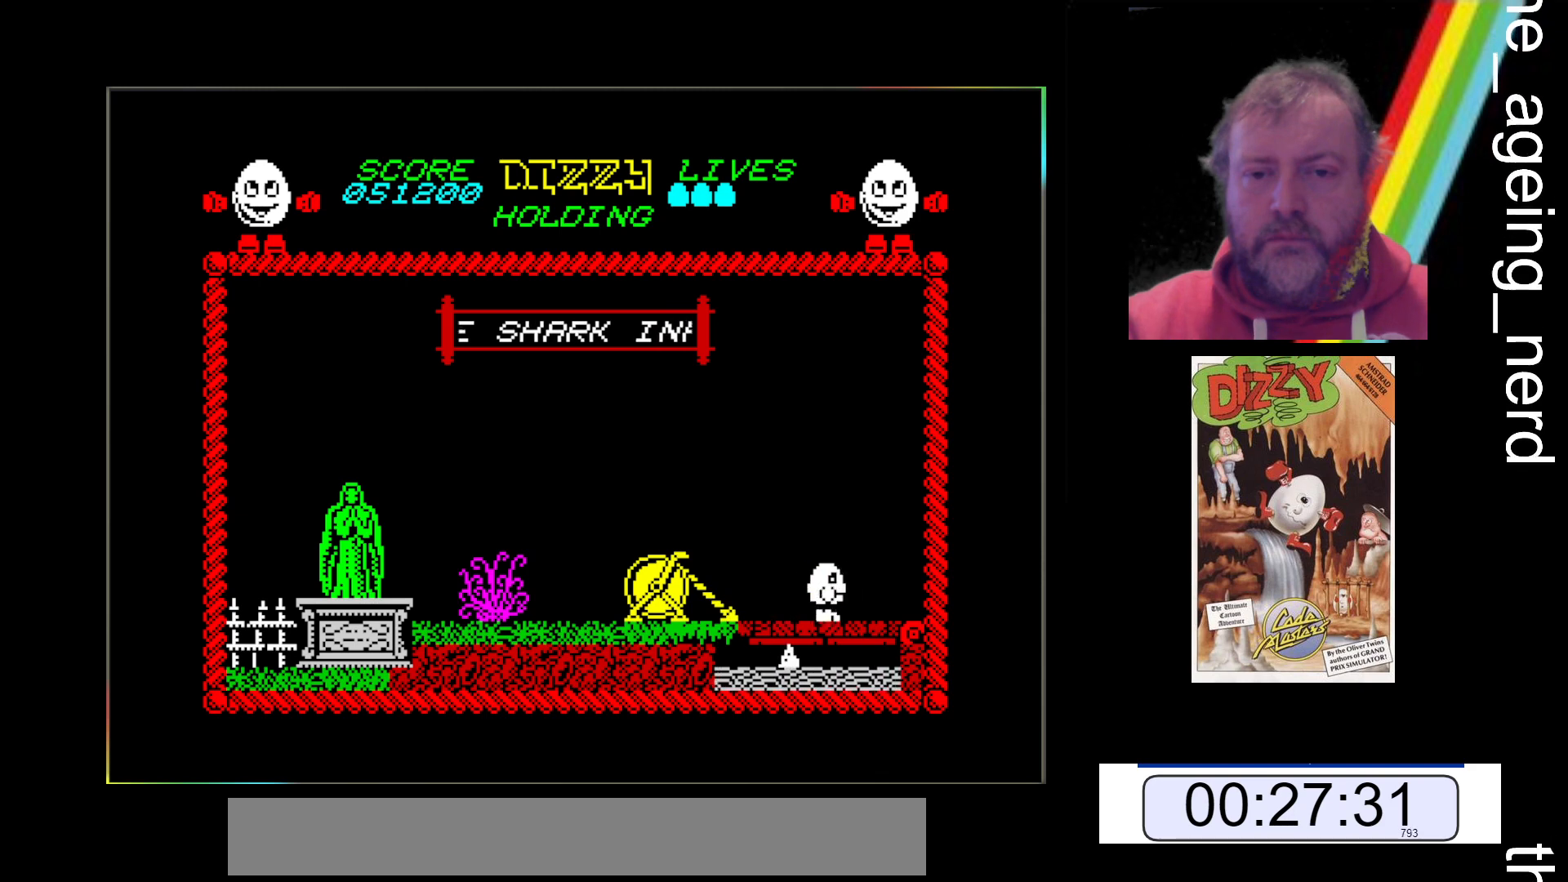
Gameplay with keyboard; each line is a JSON object with the keys held at the frame after it. "events" lists presses ("down") and releases ("up") of "return", "space", "x" and "z" between this image and that frame as [ms after this image, input, new state], when the widget could be followed in between. No other keys are recorded. Mouse input is not recorded.
{"keys": ["x"], "events": []}
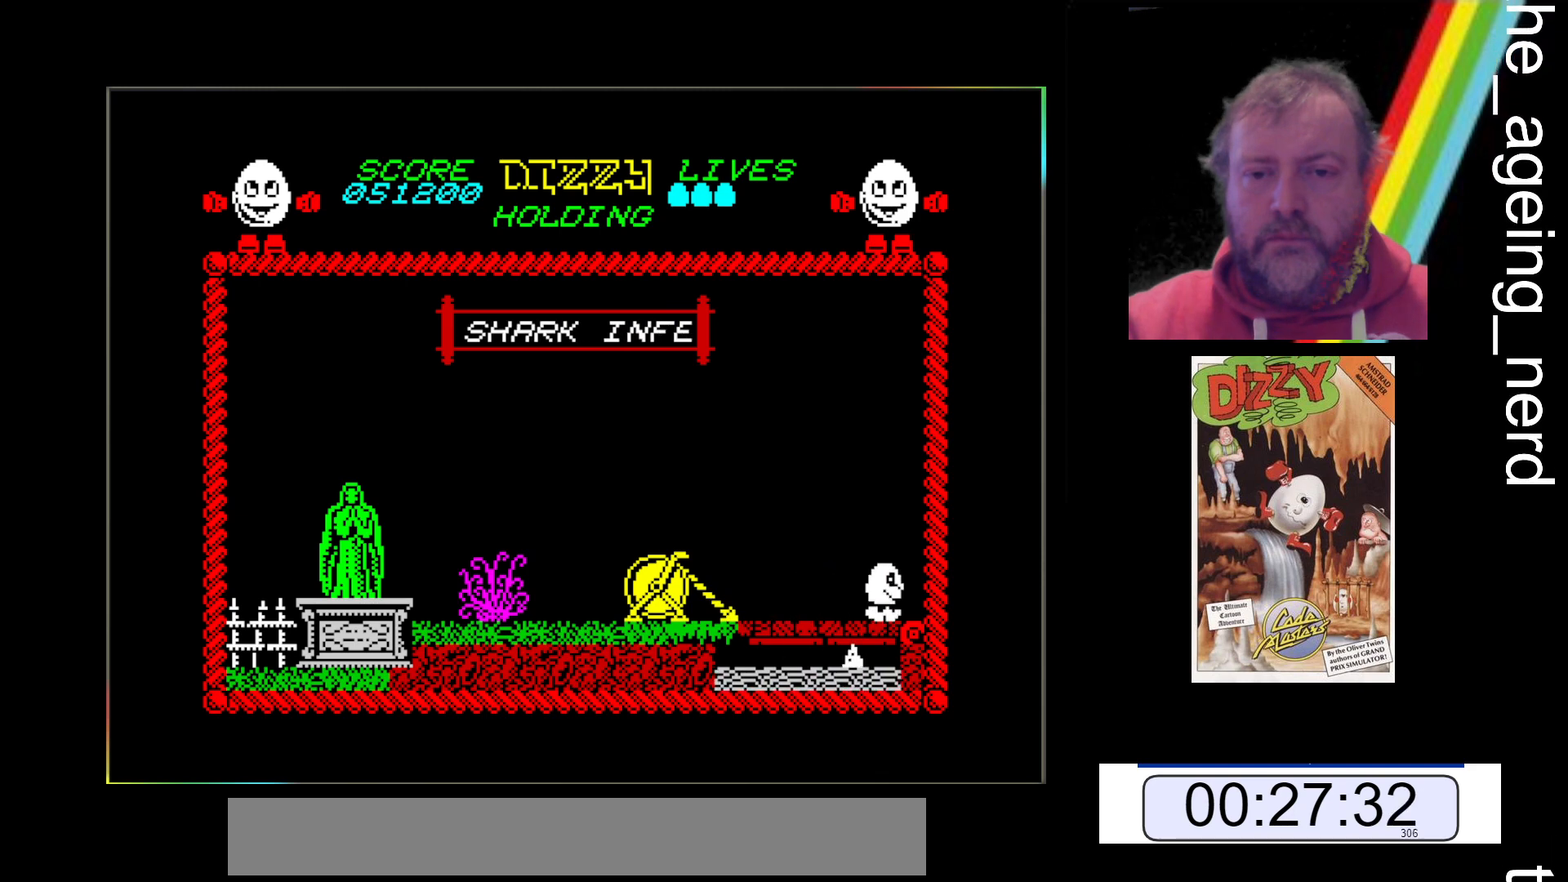
{"keys": ["x"], "events": []}
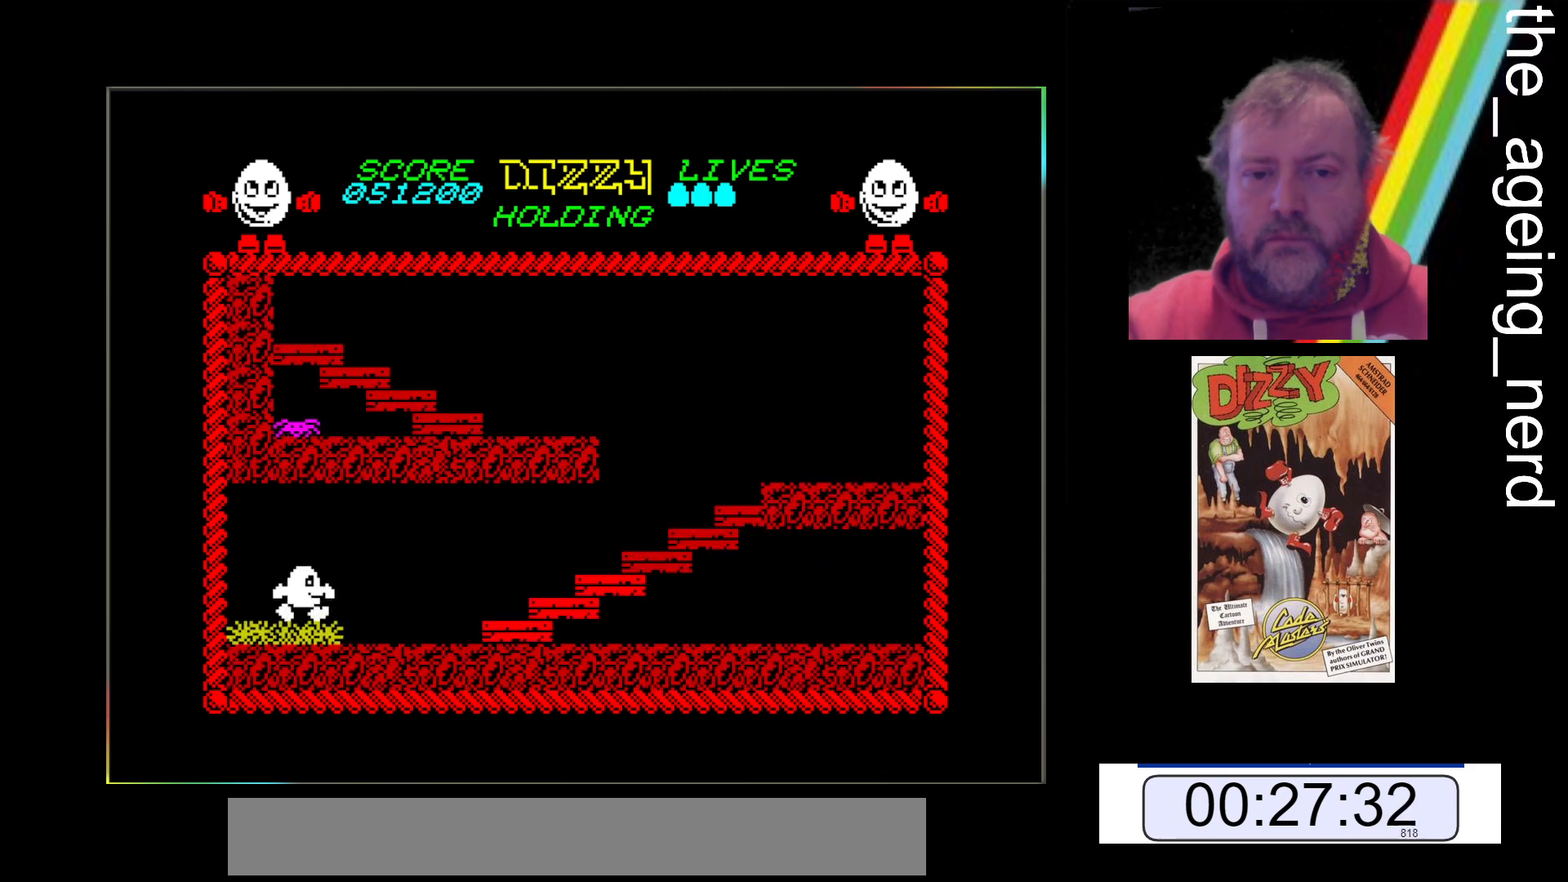
{"keys": ["x"], "events": []}
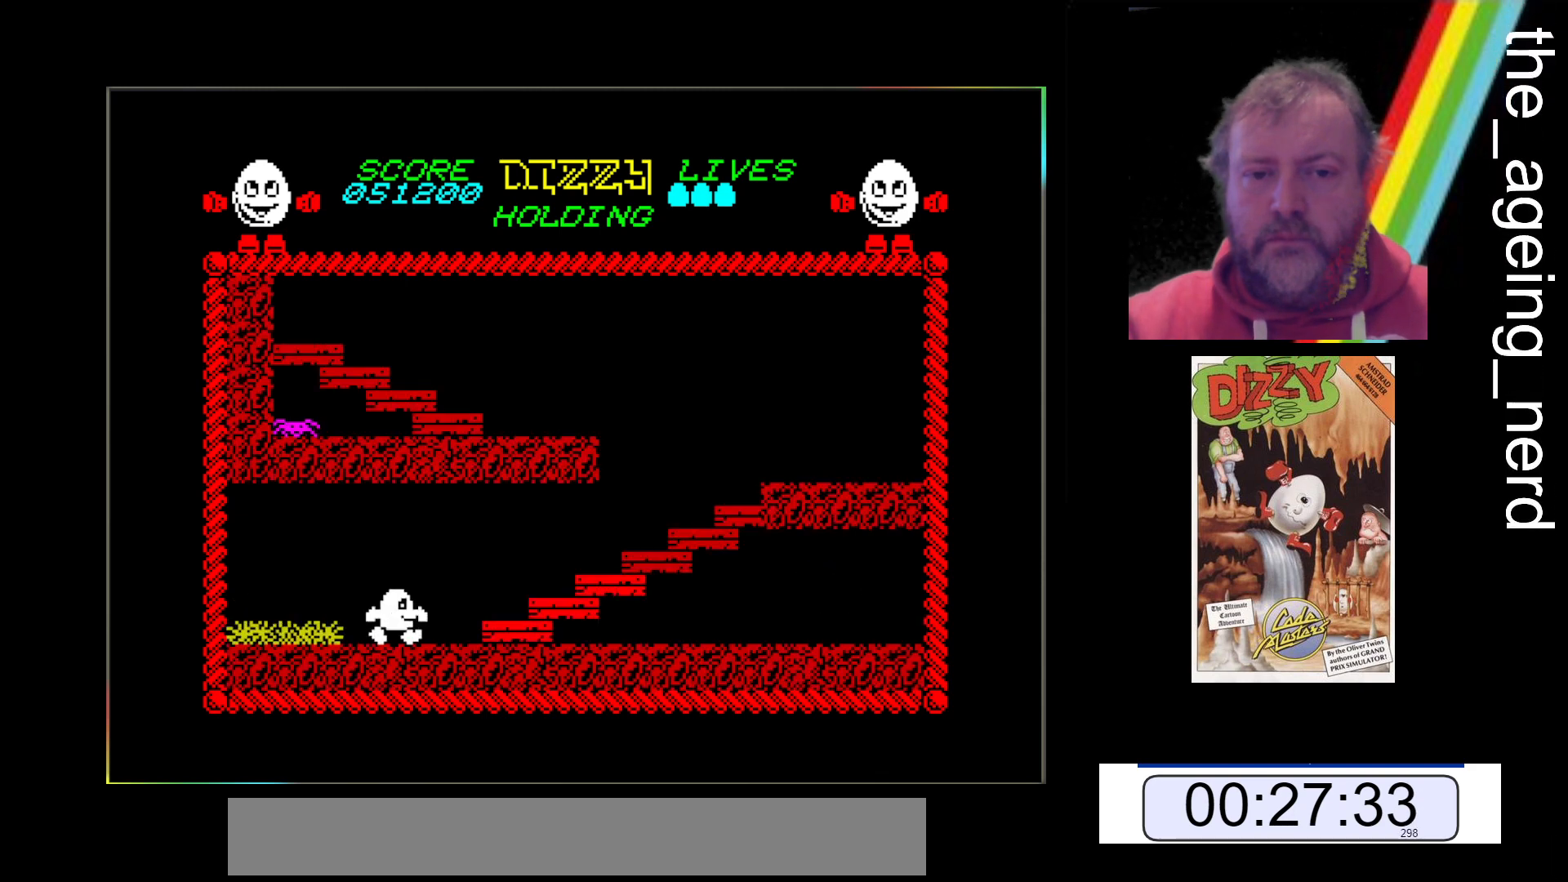
{"keys": ["x"], "events": []}
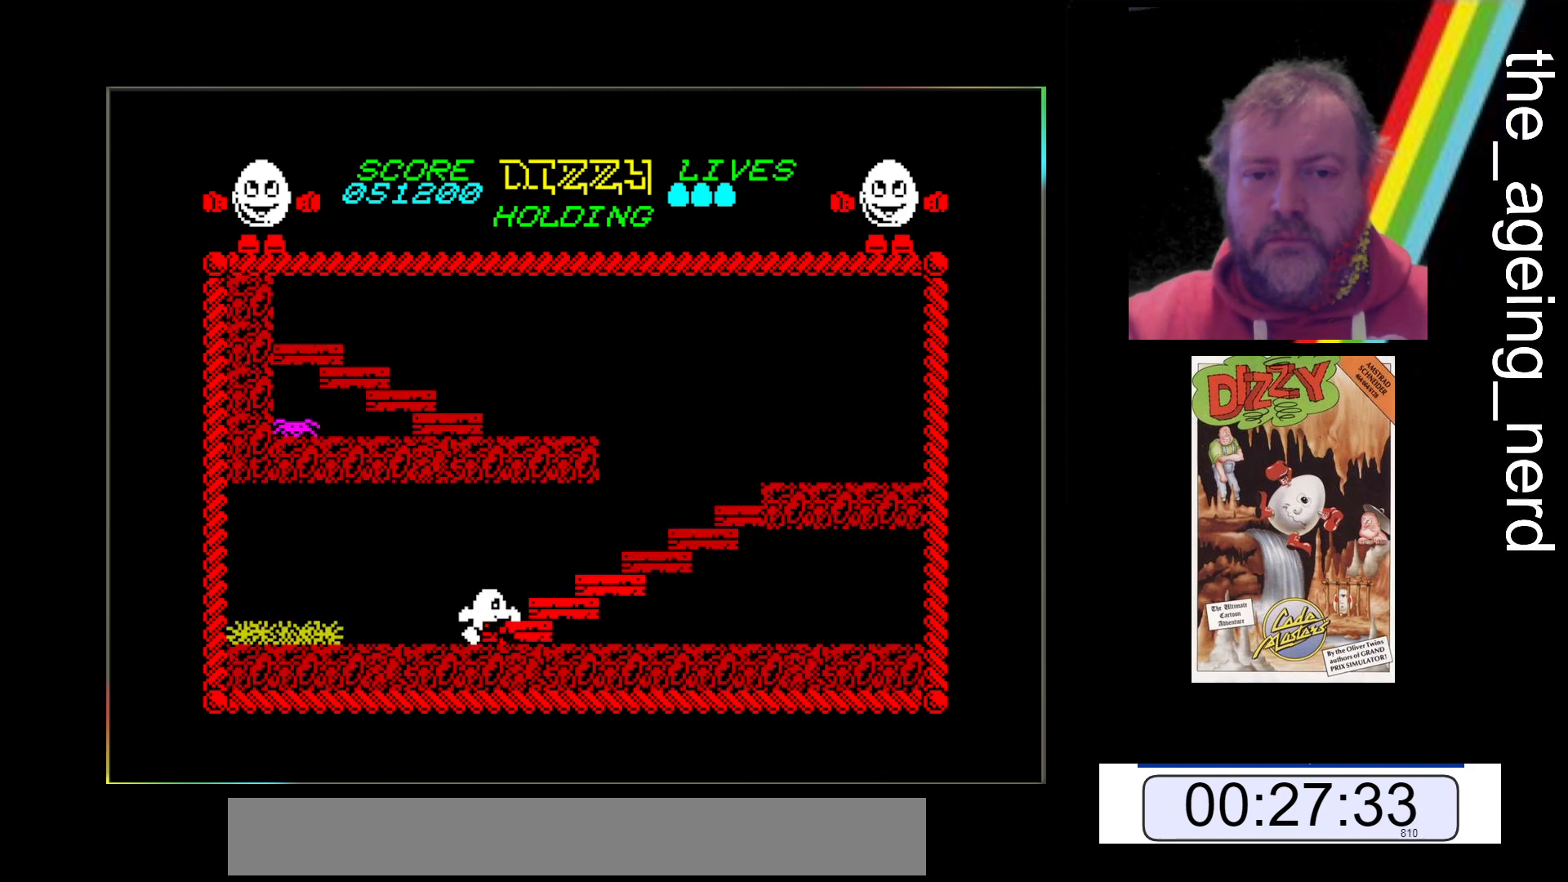
{"keys": ["space", "x"], "events": [[433, "space", "down"]]}
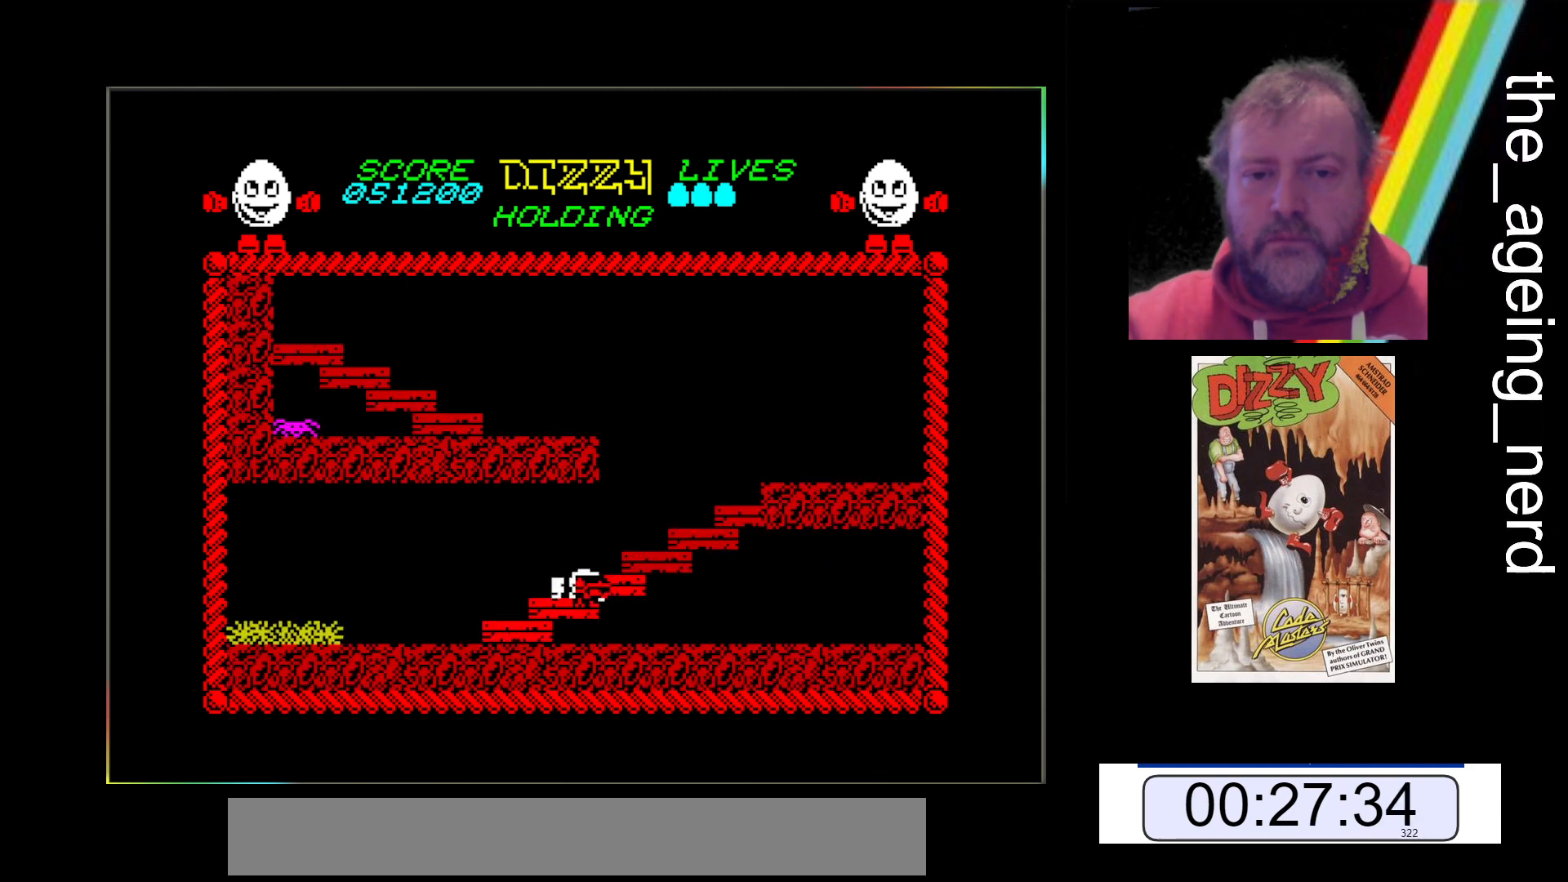
{"keys": ["space", "x"], "events": [[400, "space", "up"], [500, "space", "down"]]}
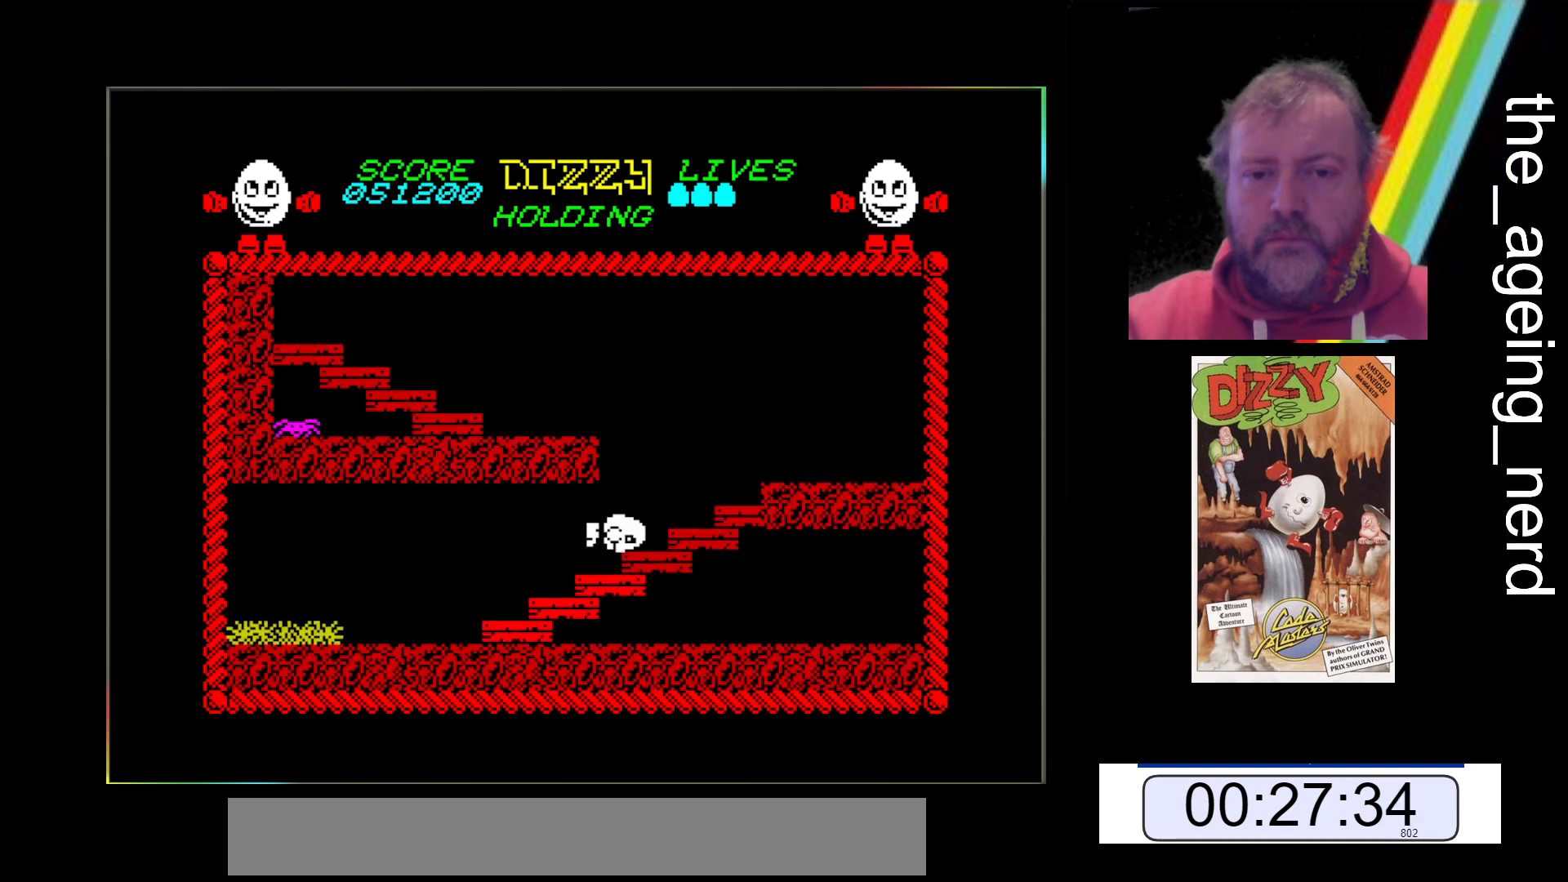
{"keys": ["space", "x"], "events": []}
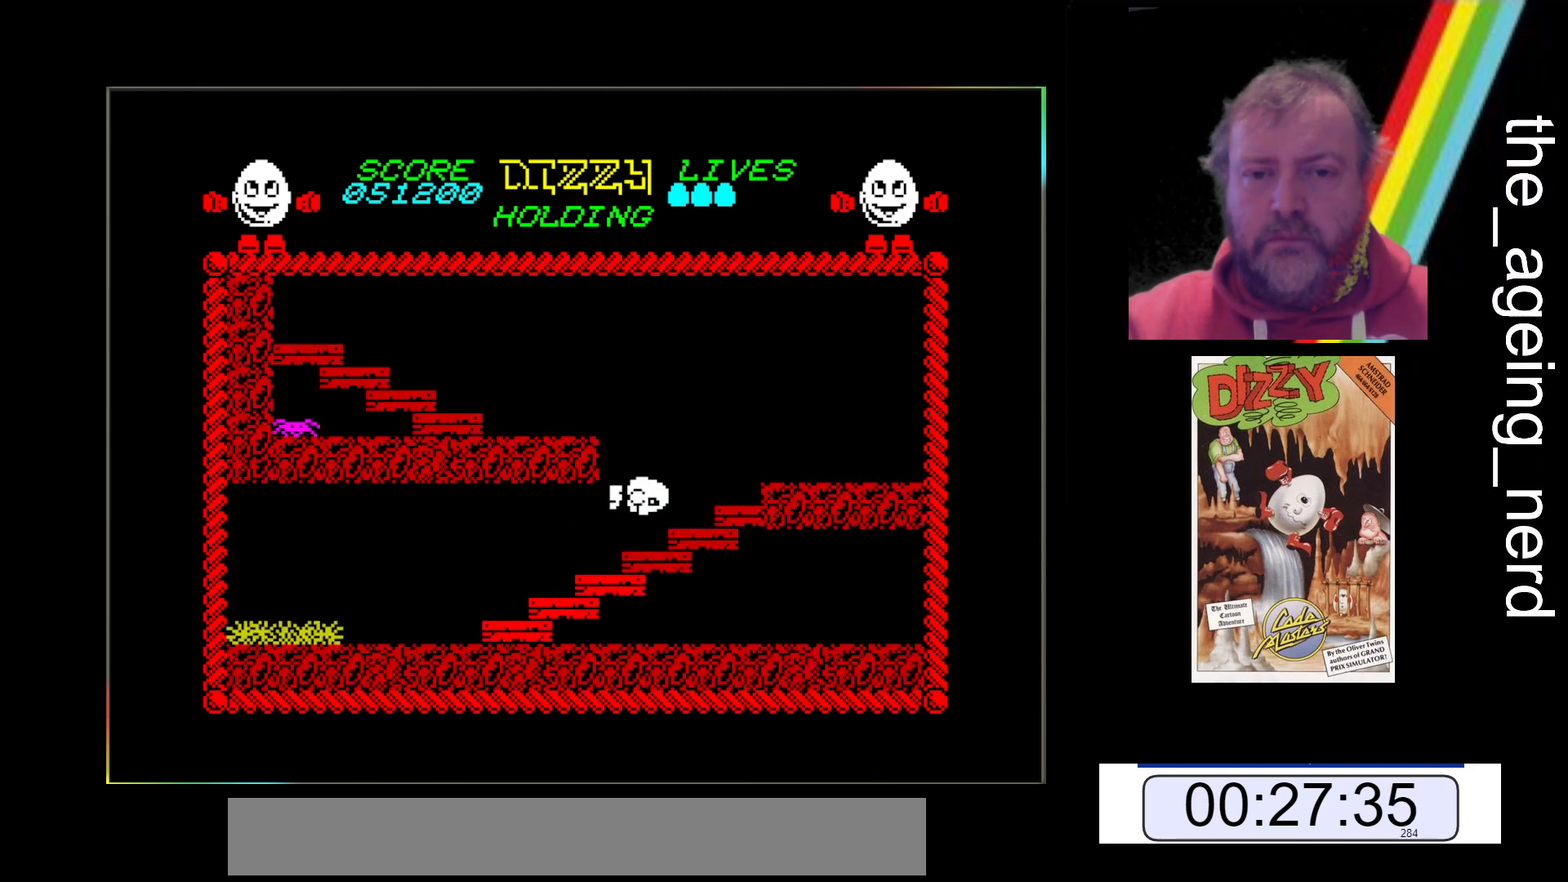
{"keys": [], "events": [[200, "space", "up"], [367, "x", "up"]]}
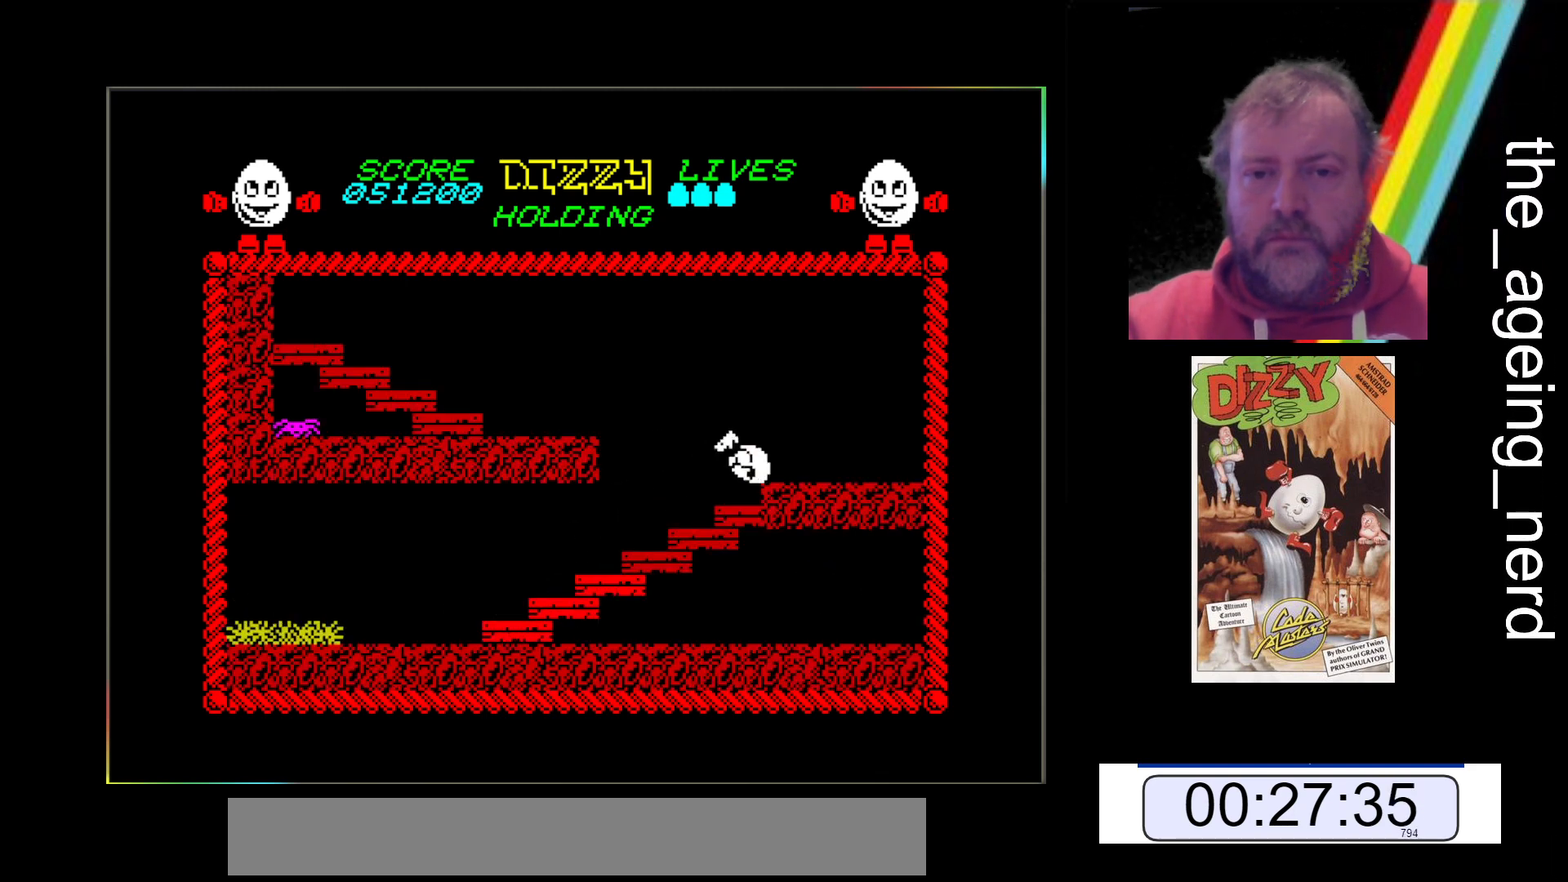
{"keys": ["z"], "events": [[133, "z", "down"]]}
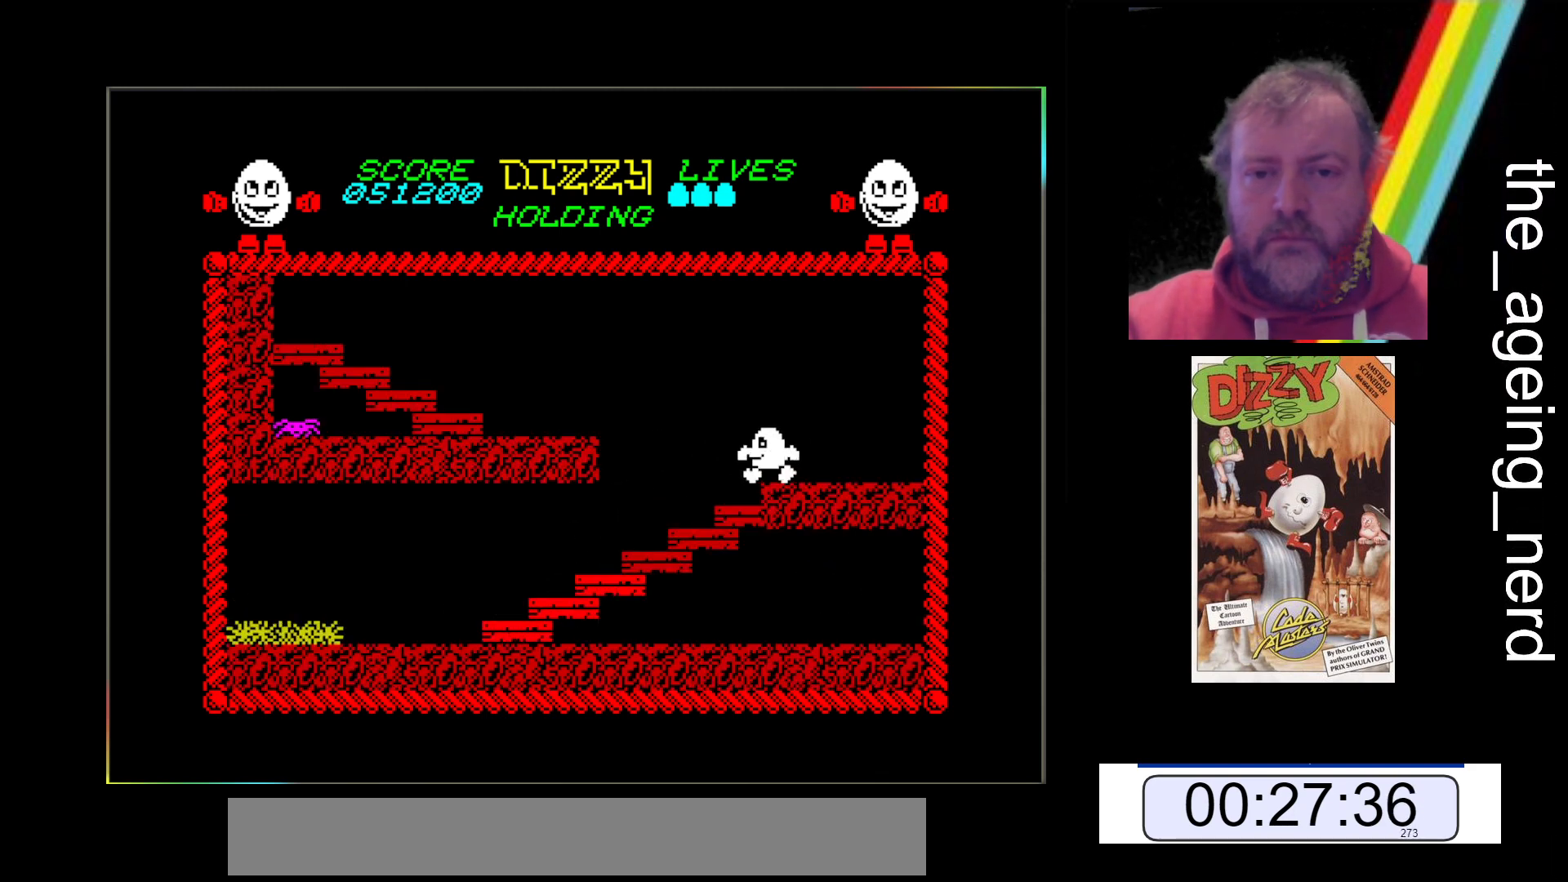
{"keys": ["space", "z"], "events": [[300, "space", "down"]]}
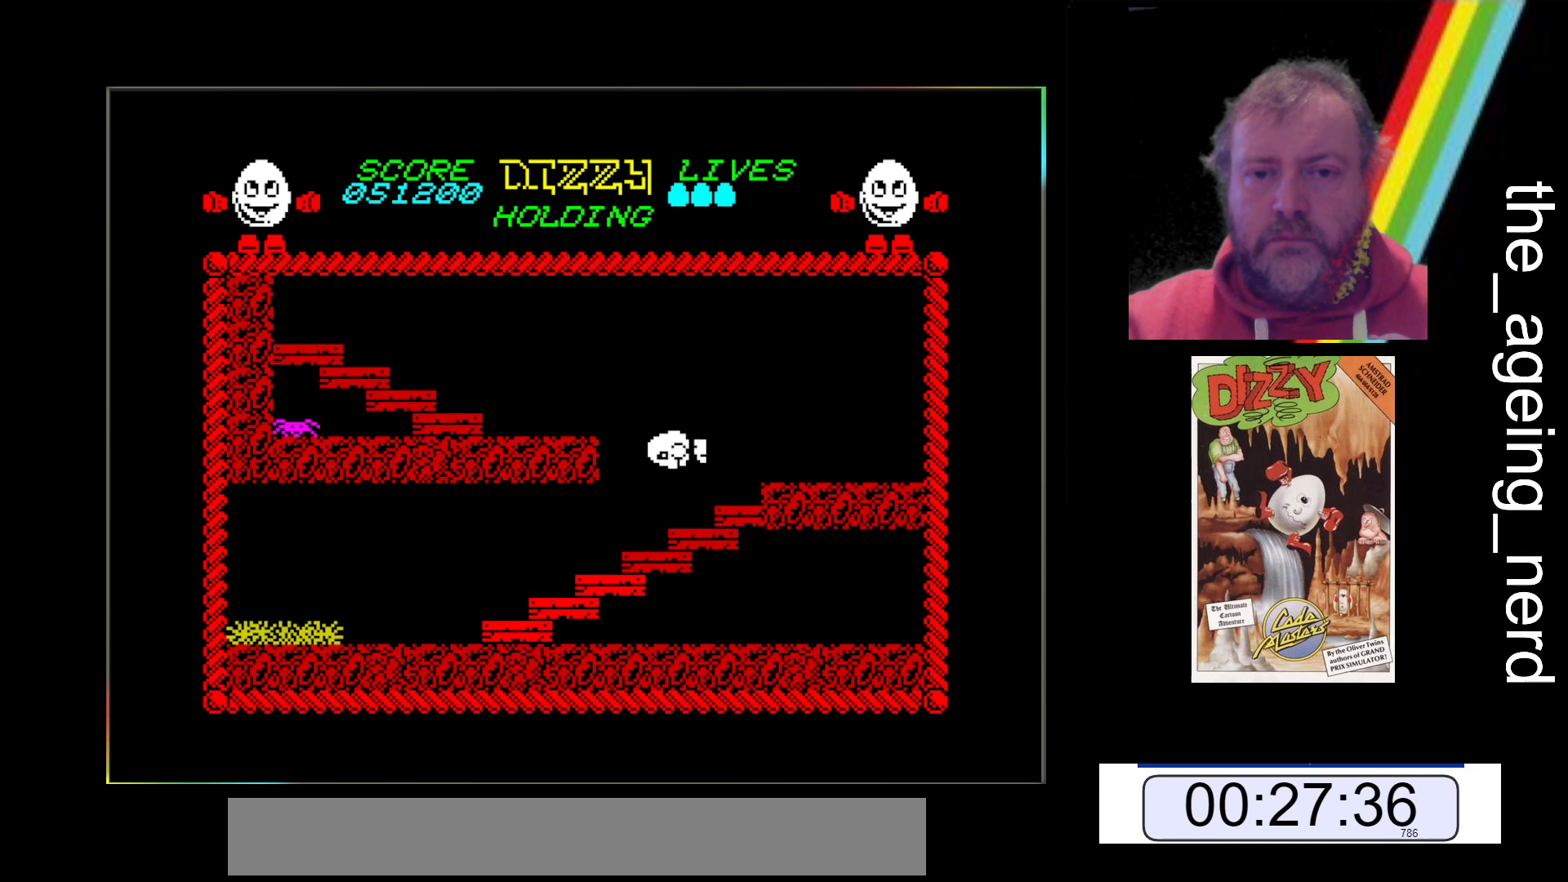
{"keys": ["z"], "events": [[400, "space", "up"]]}
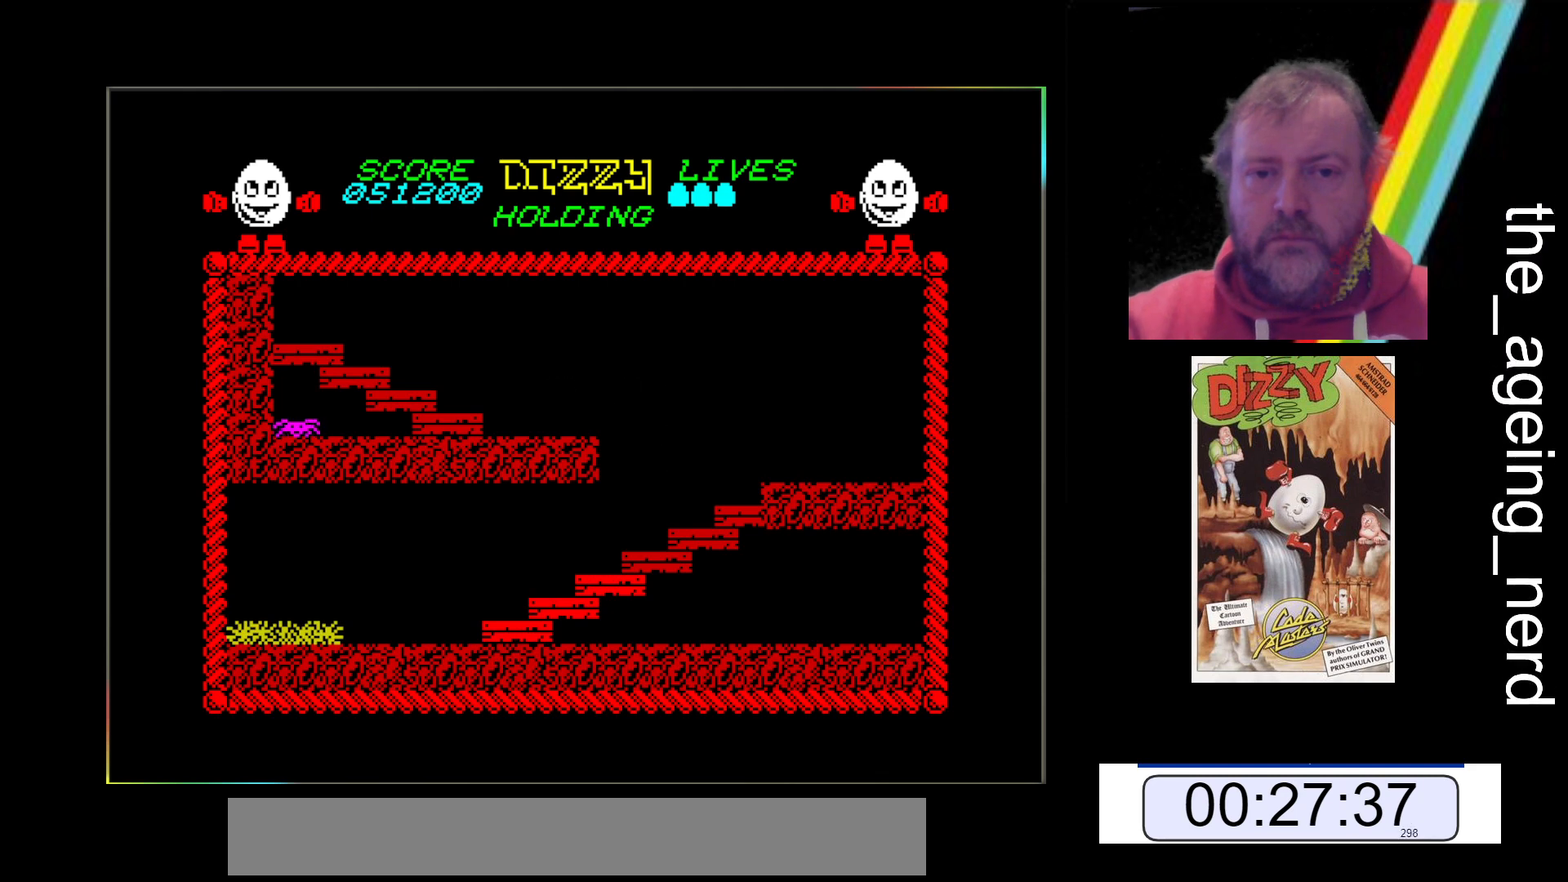
{"keys": ["space", "z"], "events": [[267, "space", "down"]]}
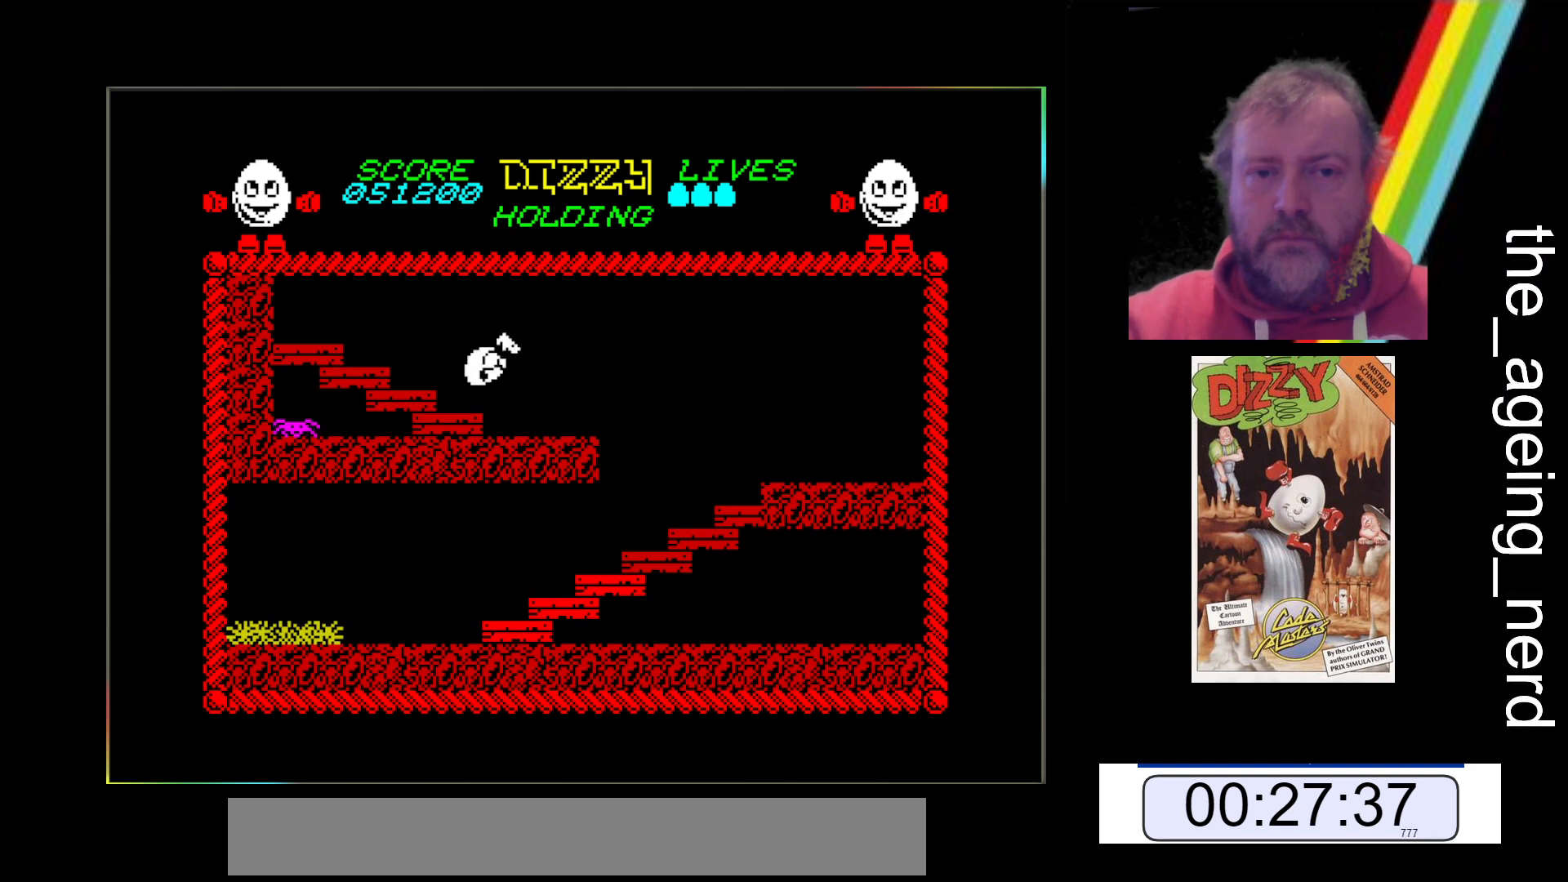
{"keys": ["z"], "events": [[267, "space", "up"]]}
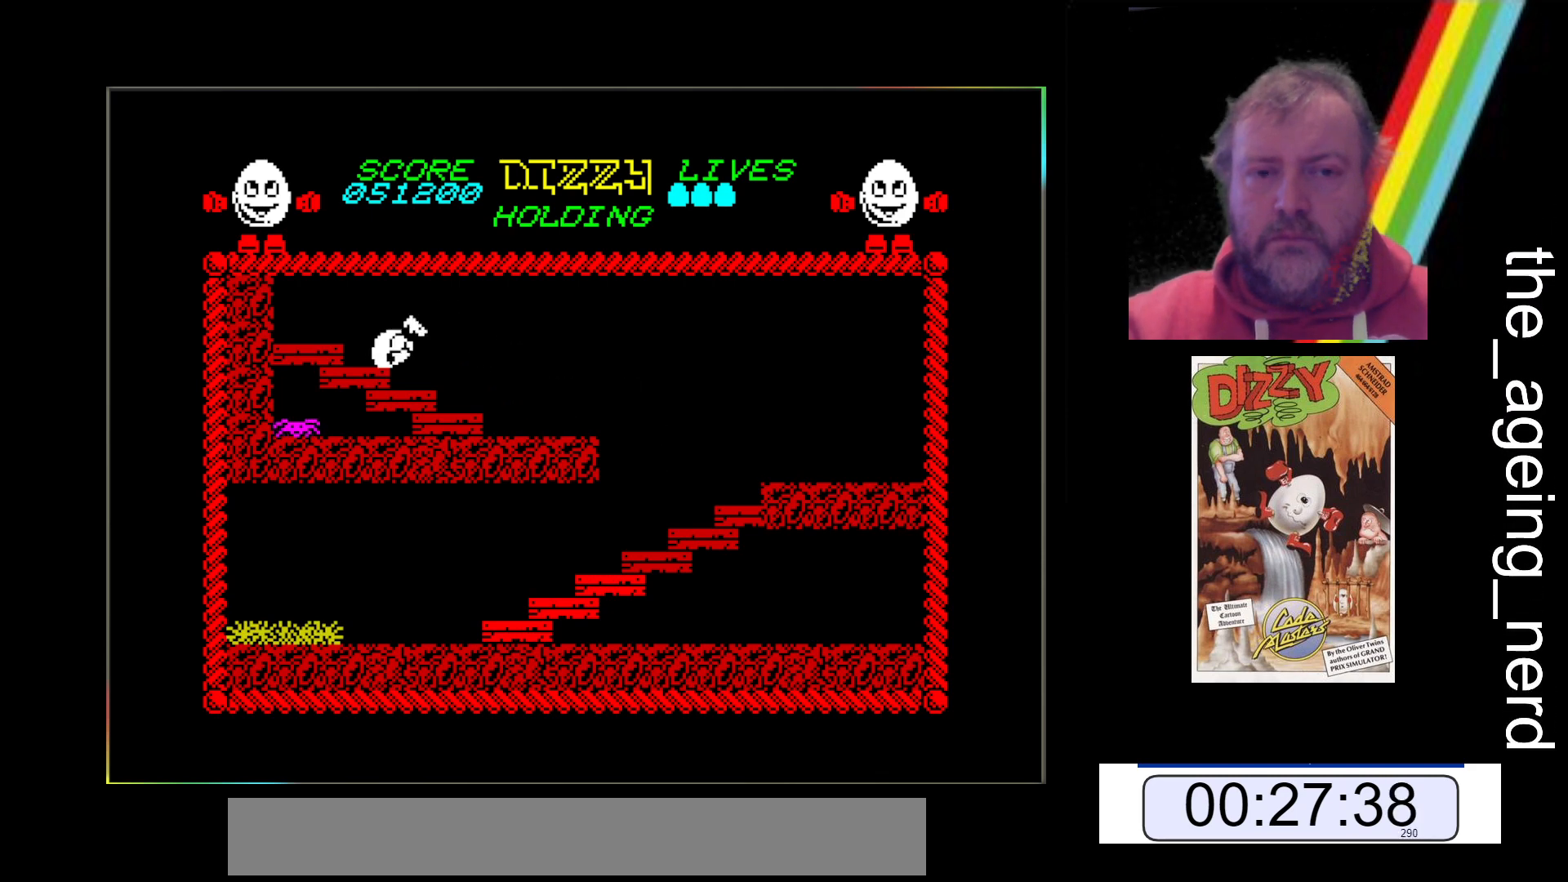
{"keys": ["space", "x"], "events": [[367, "z", "up"], [400, "x", "down"], [500, "space", "down"]]}
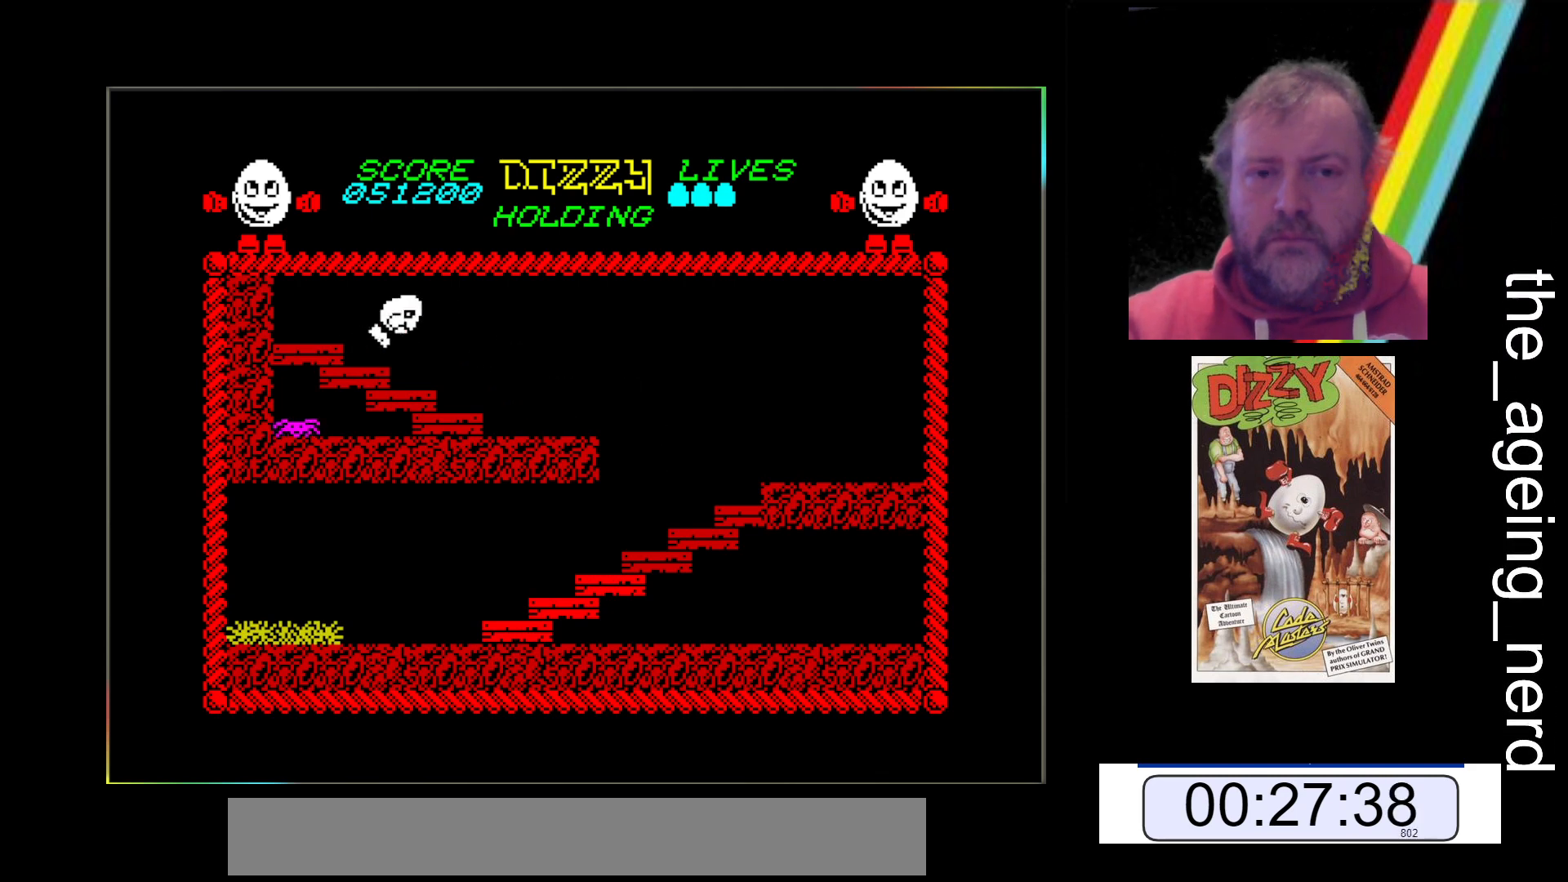
{"keys": ["space", "x"], "events": []}
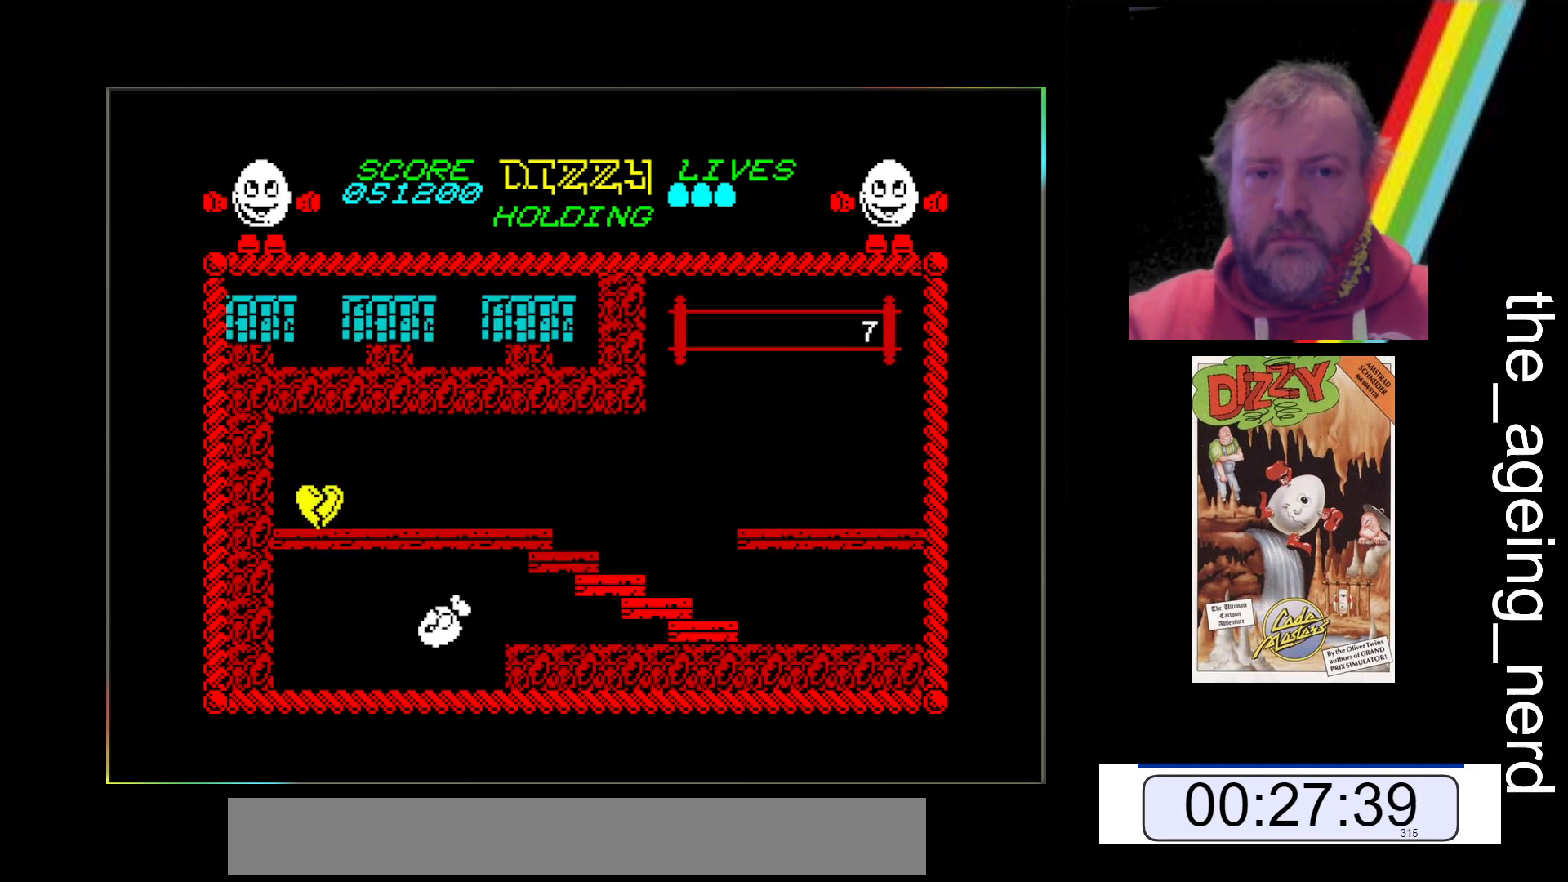
{"keys": ["x"], "events": [[333, "space", "up"]]}
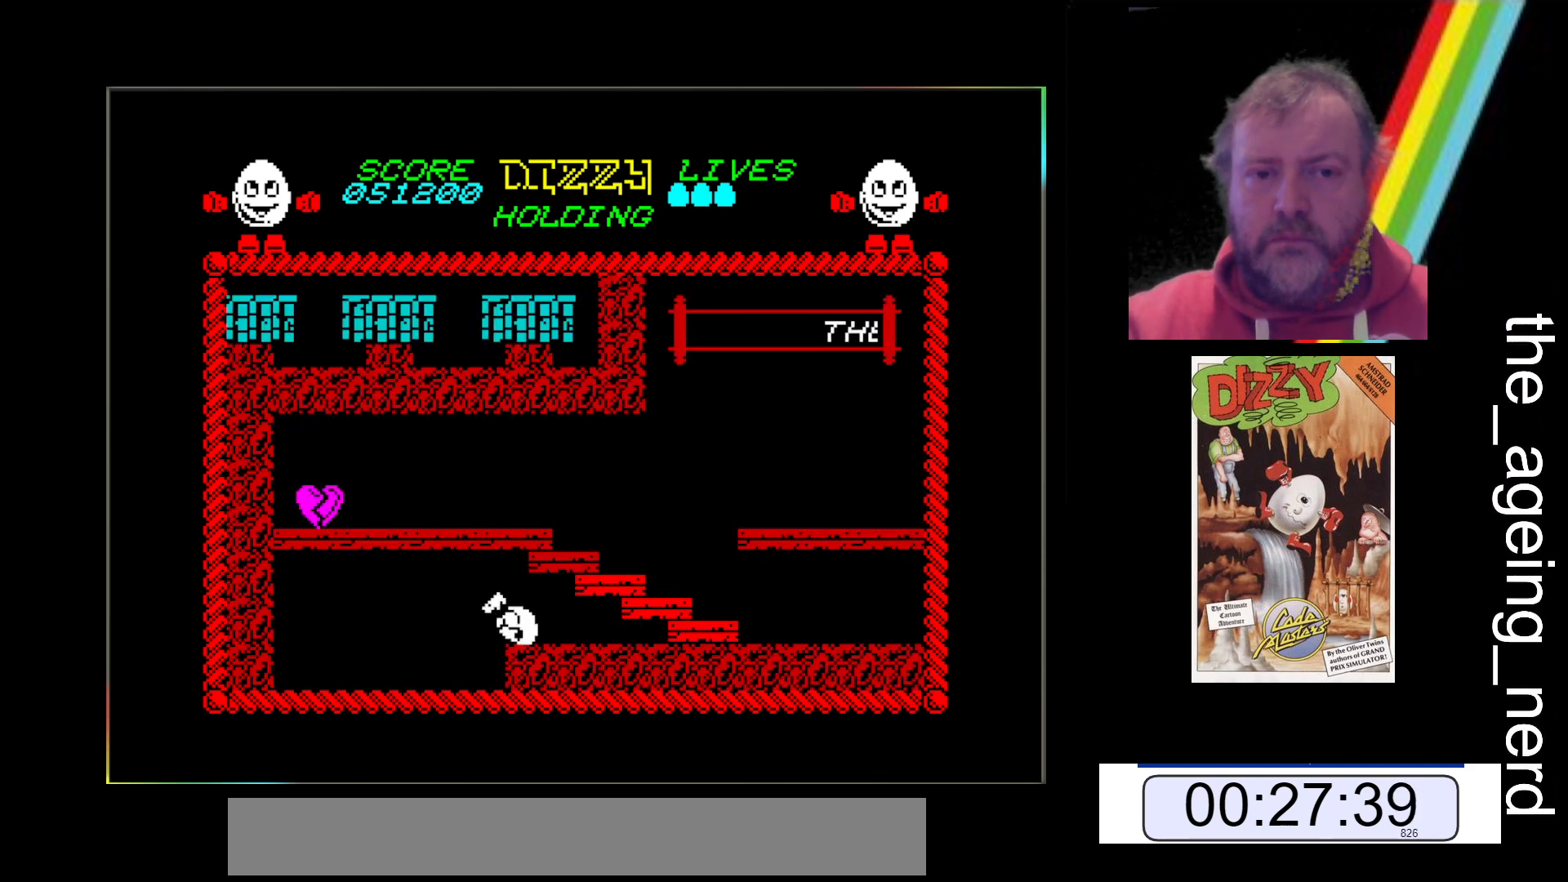
{"keys": ["x"], "events": []}
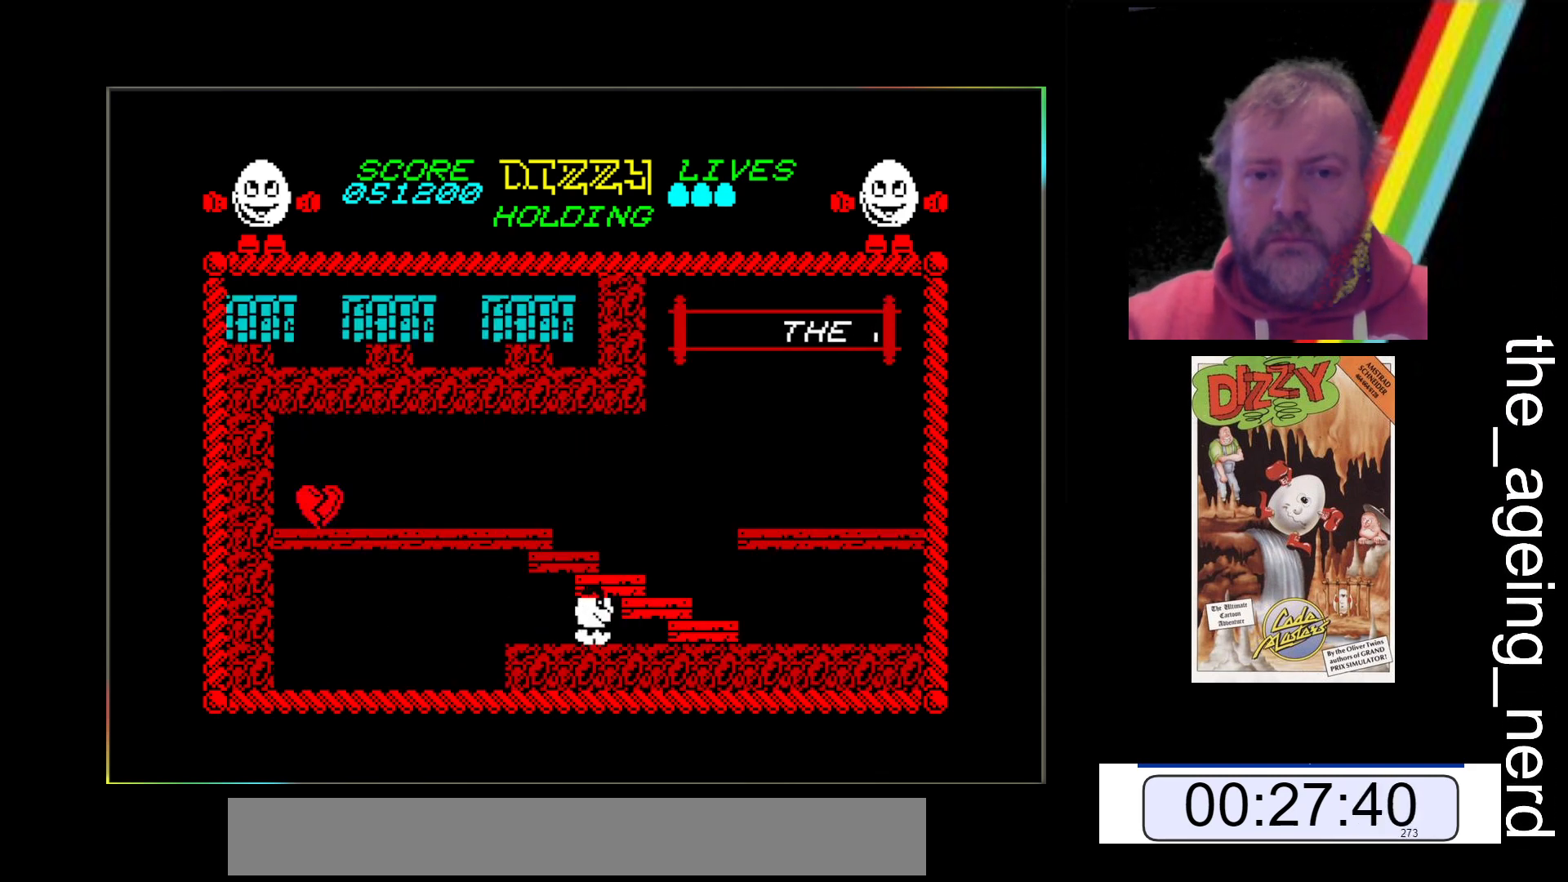
{"keys": ["x"], "events": []}
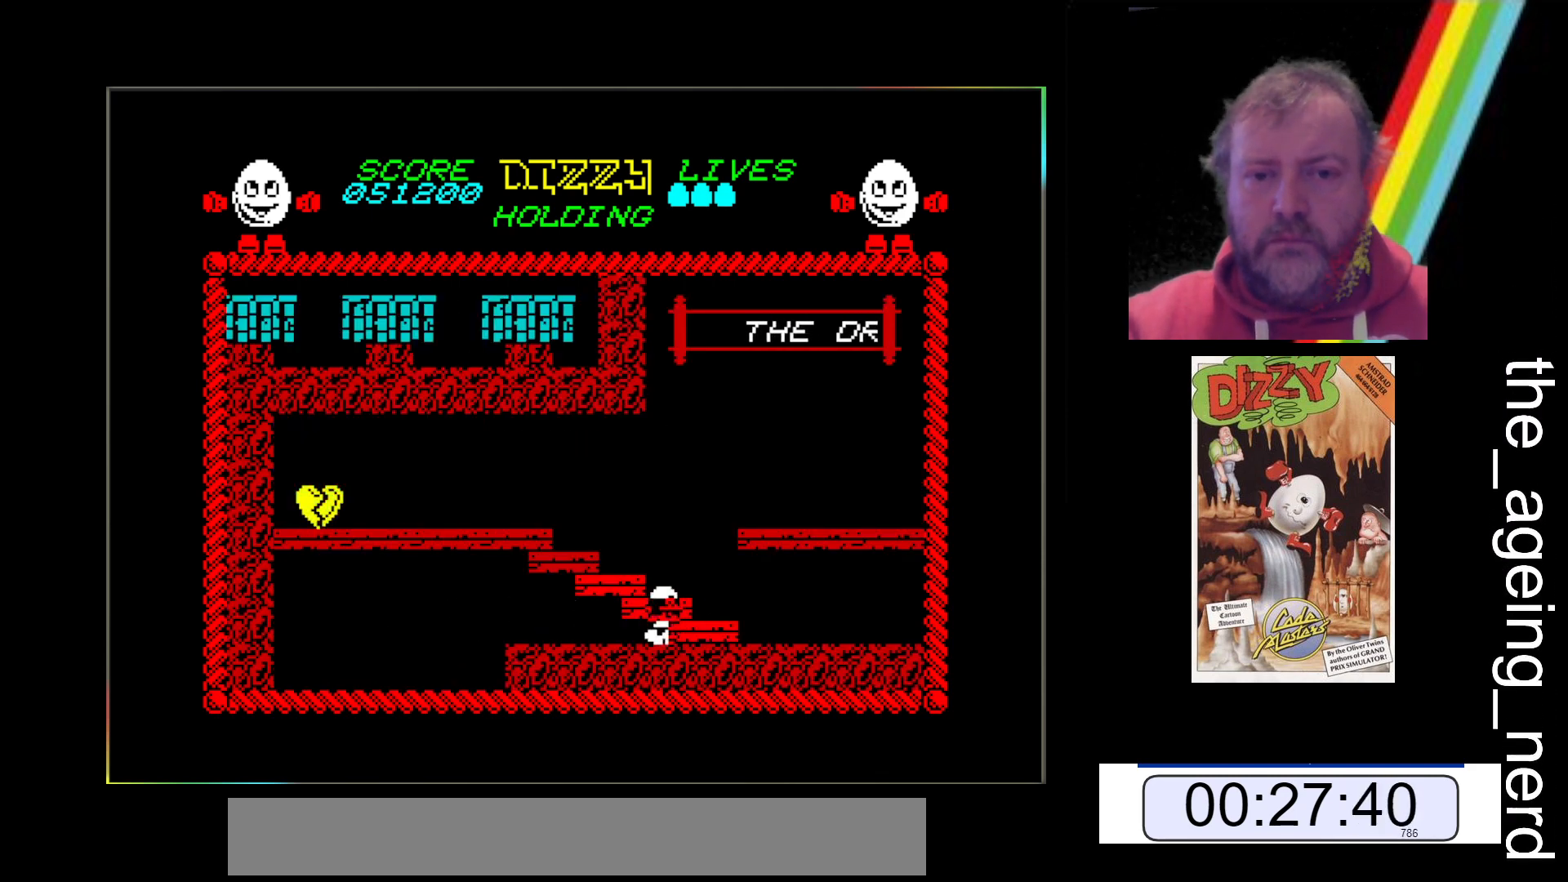
{"keys": ["z"], "events": [[200, "x", "up"], [367, "z", "down"]]}
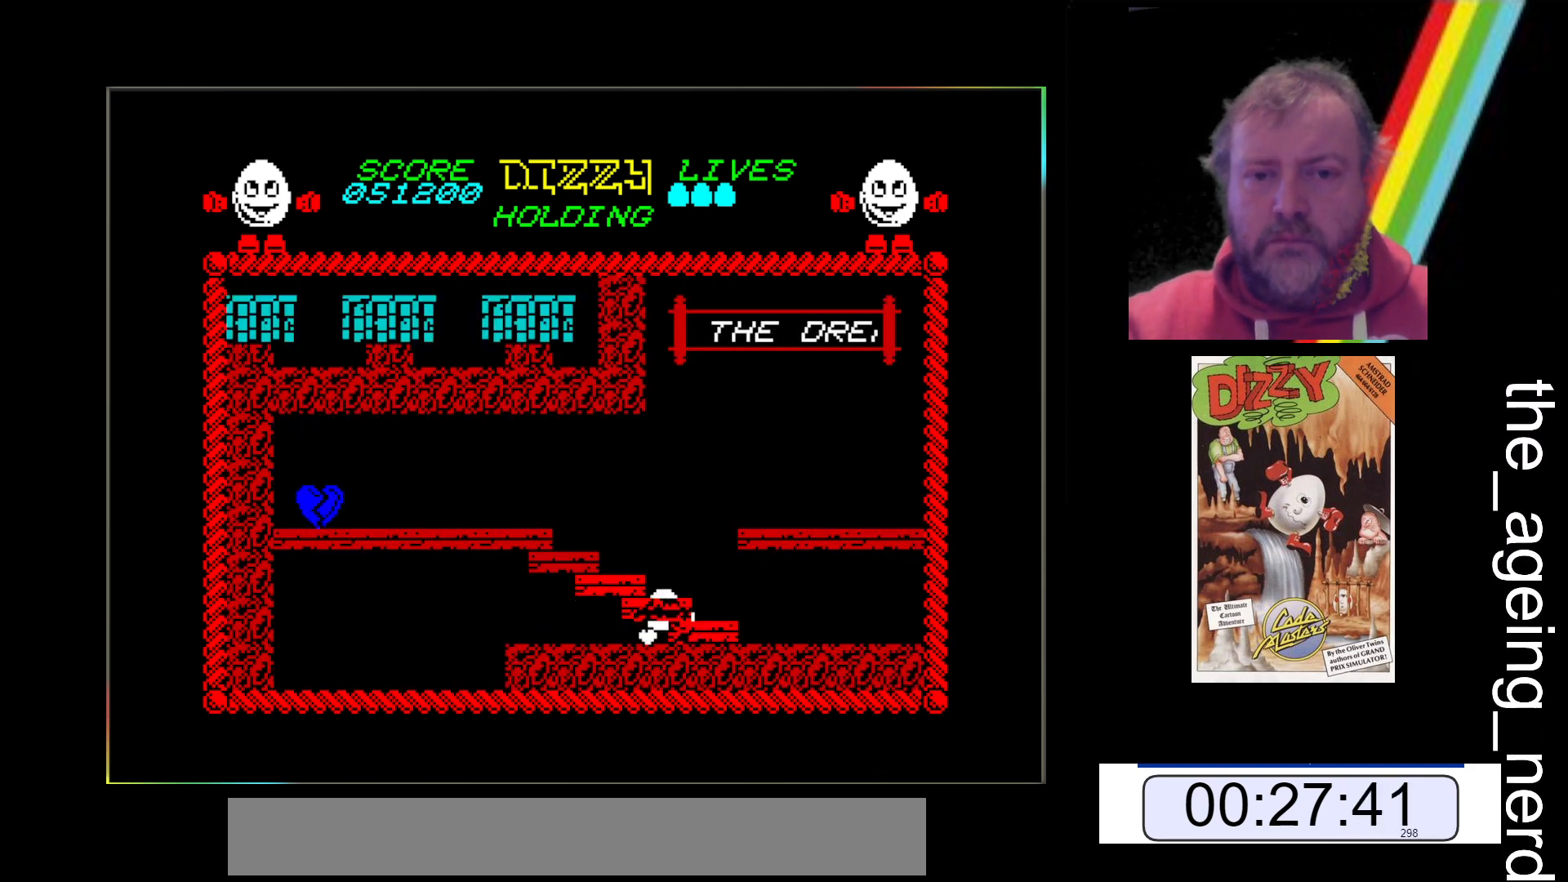
{"keys": ["space", "z"], "events": [[33, "space", "down"]]}
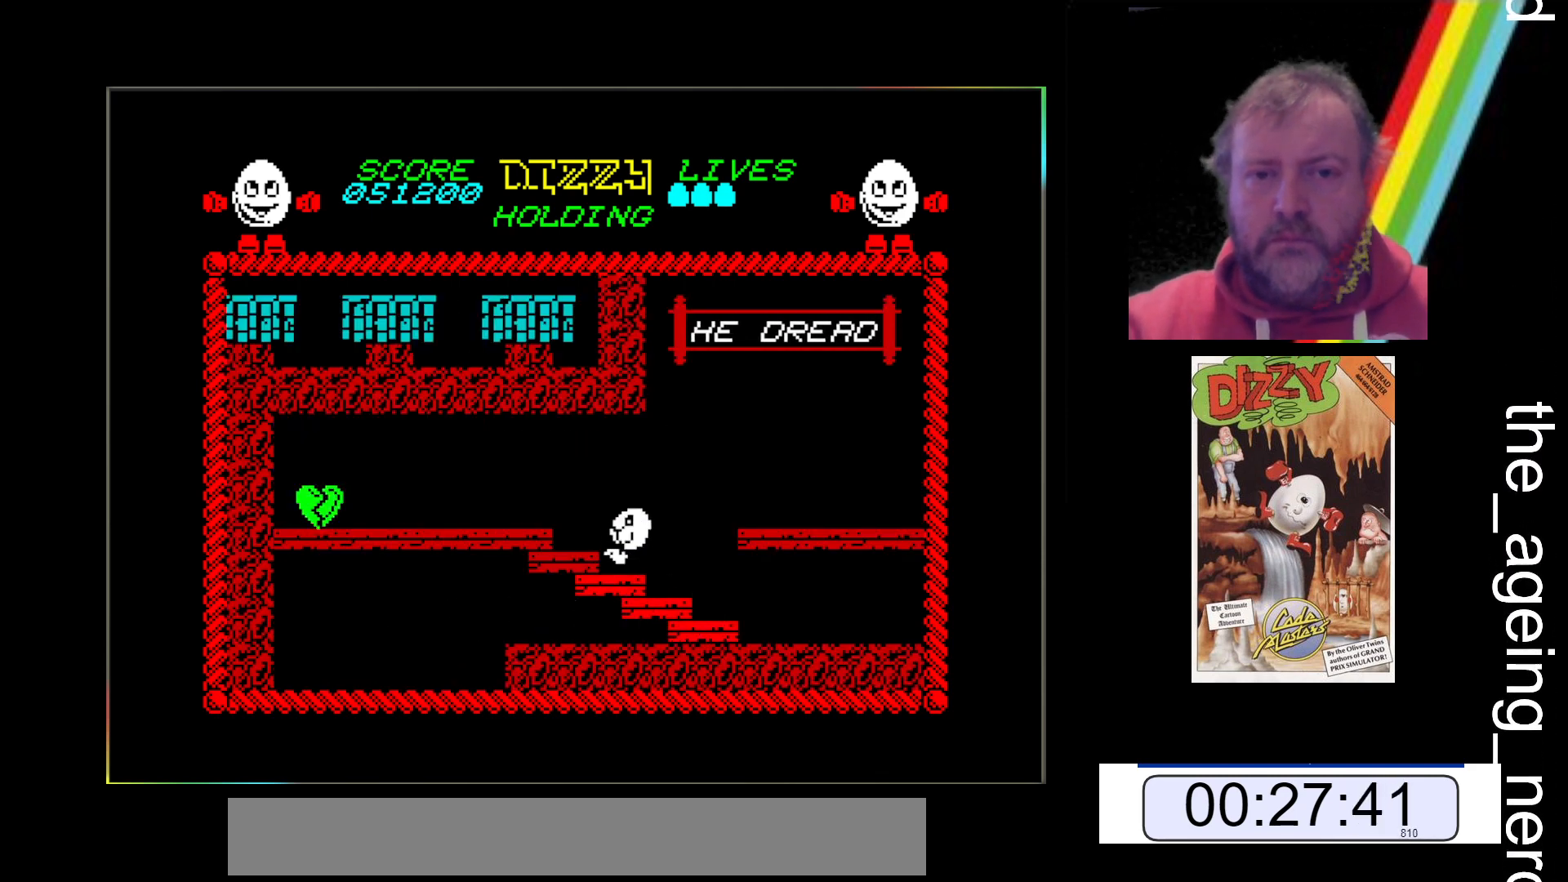
{"keys": ["space", "z"], "events": [[100, "space", "up"], [233, "space", "down"]]}
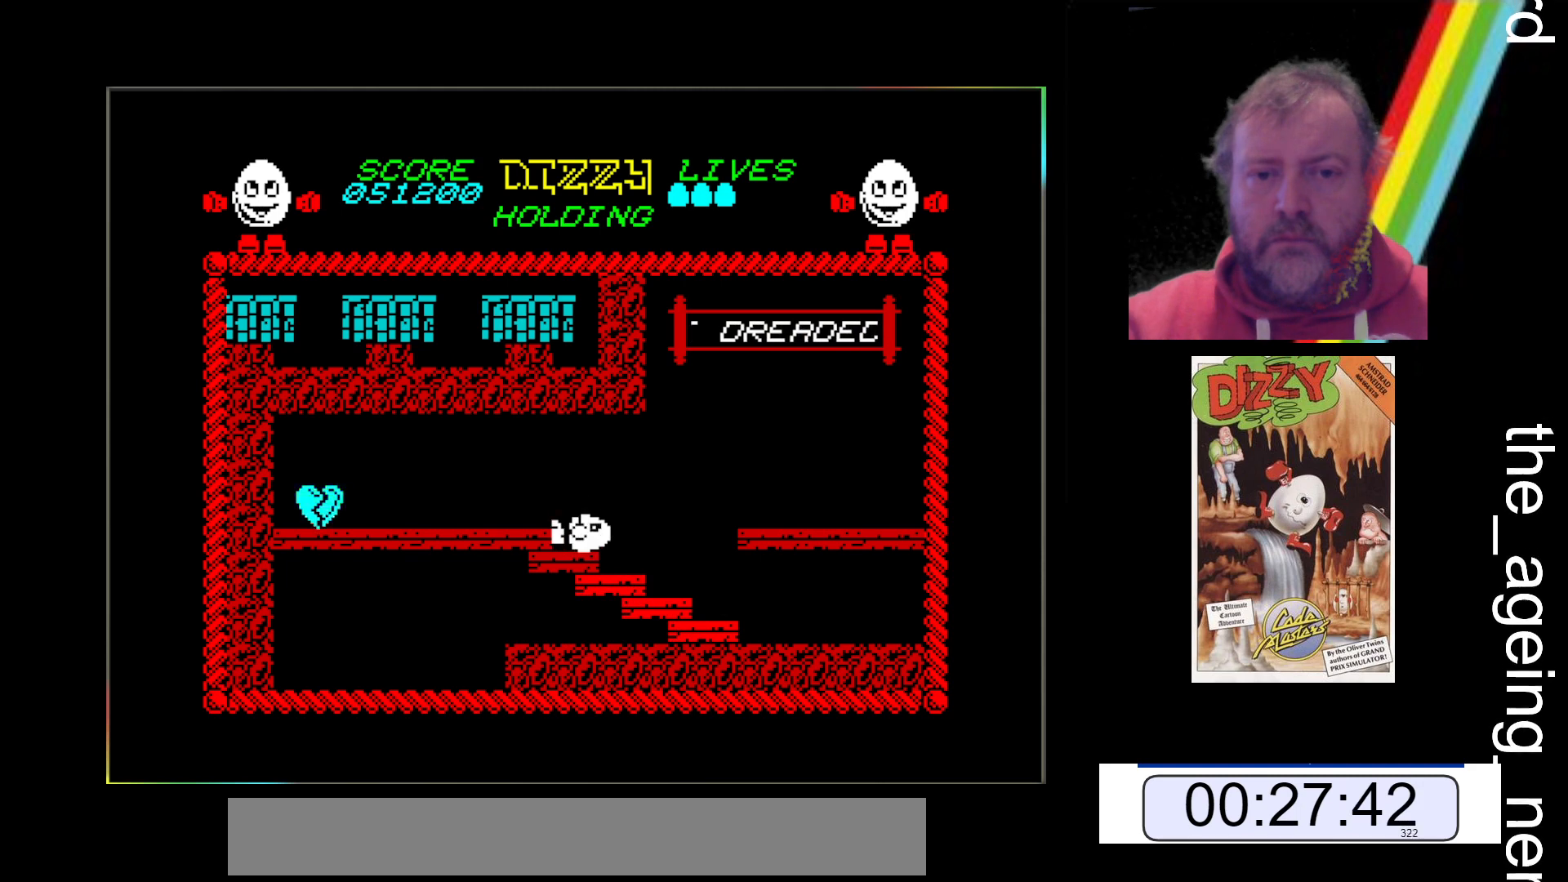
{"keys": ["space", "z"], "events": []}
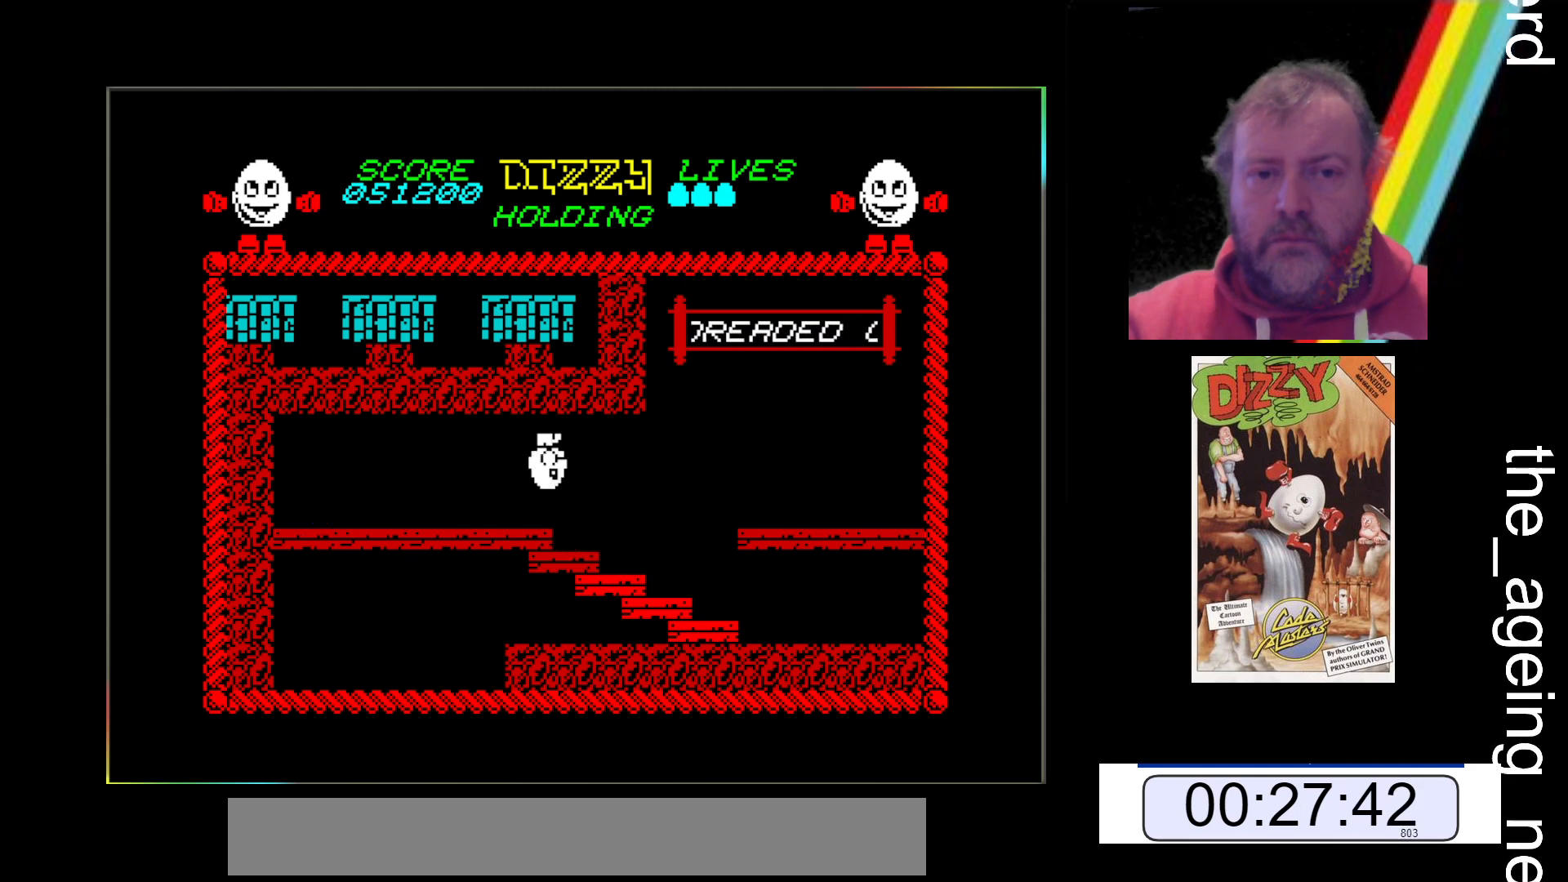
{"keys": ["z"], "events": [[33, "space", "up"]]}
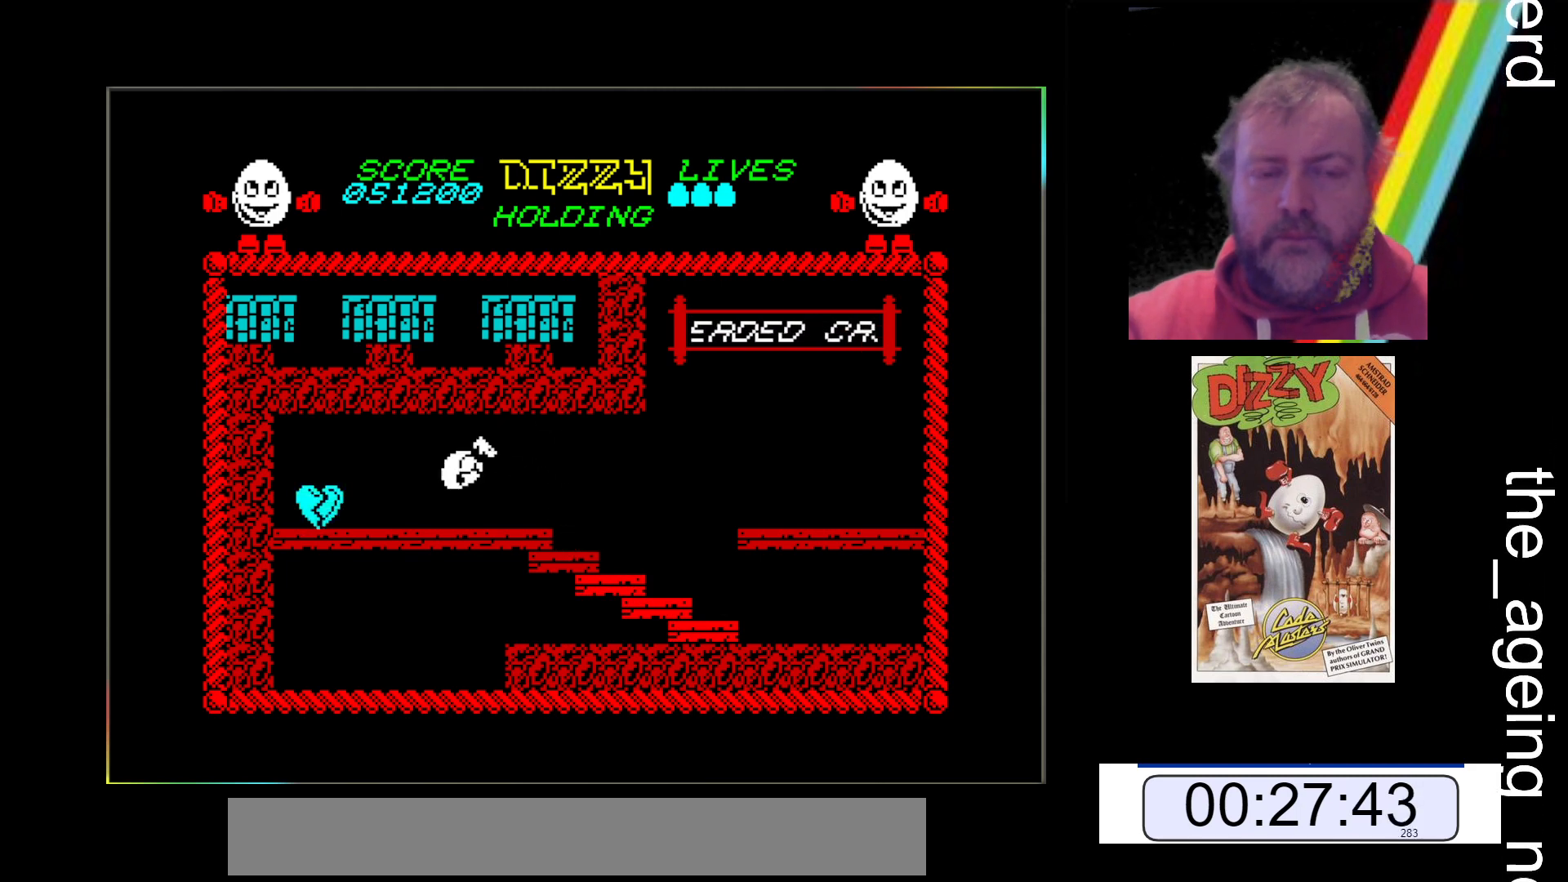
{"keys": ["z"], "events": []}
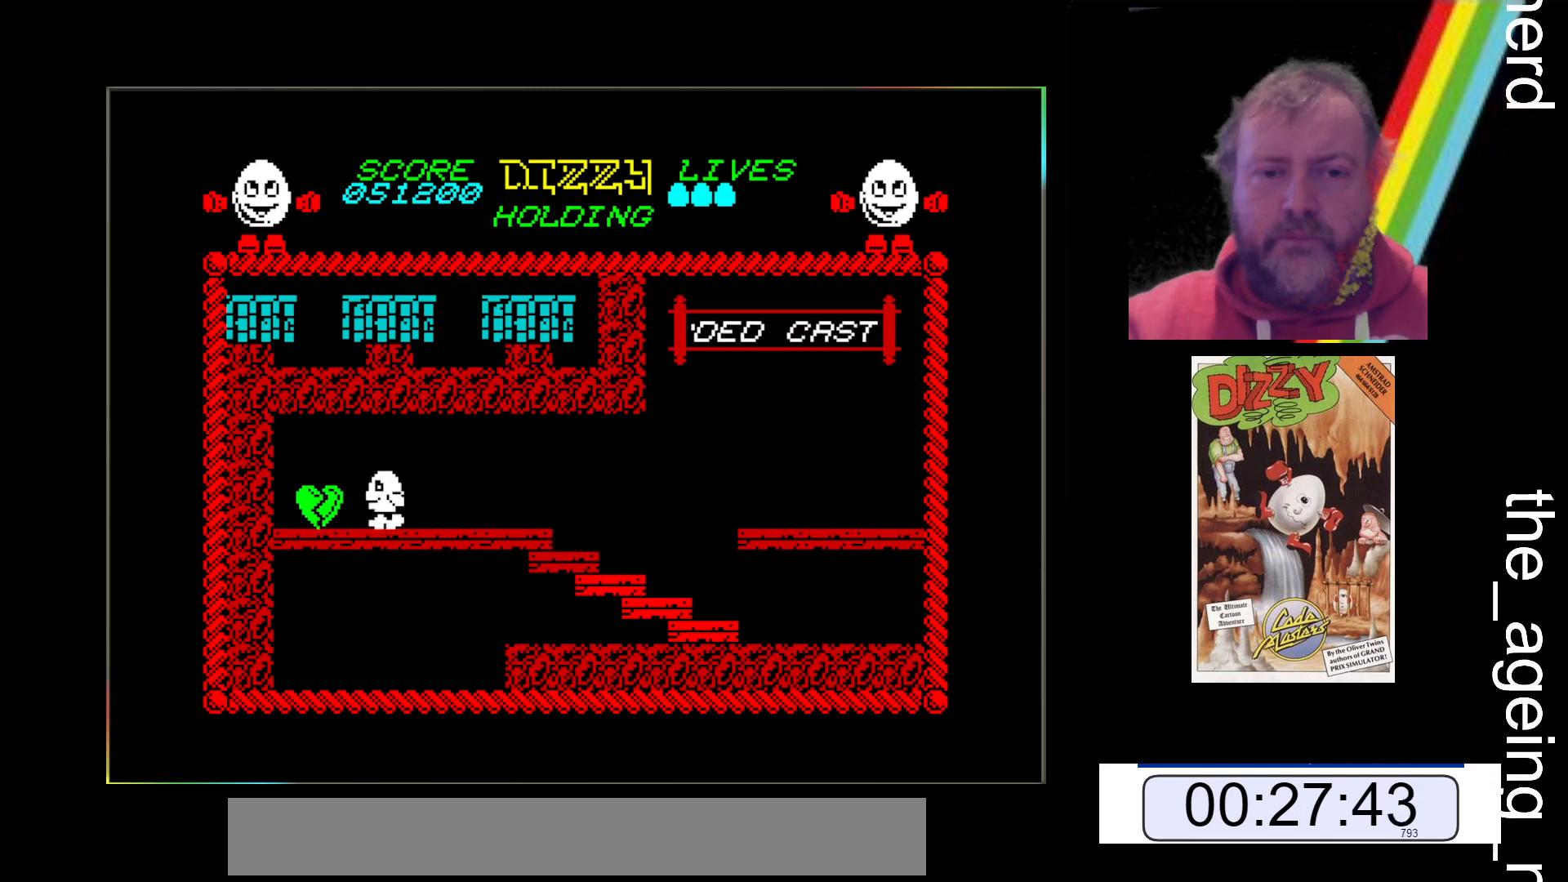
{"keys": ["x"], "events": [[333, "return", "down"], [433, "x", "down"], [433, "z", "up"], [467, "return", "up"]]}
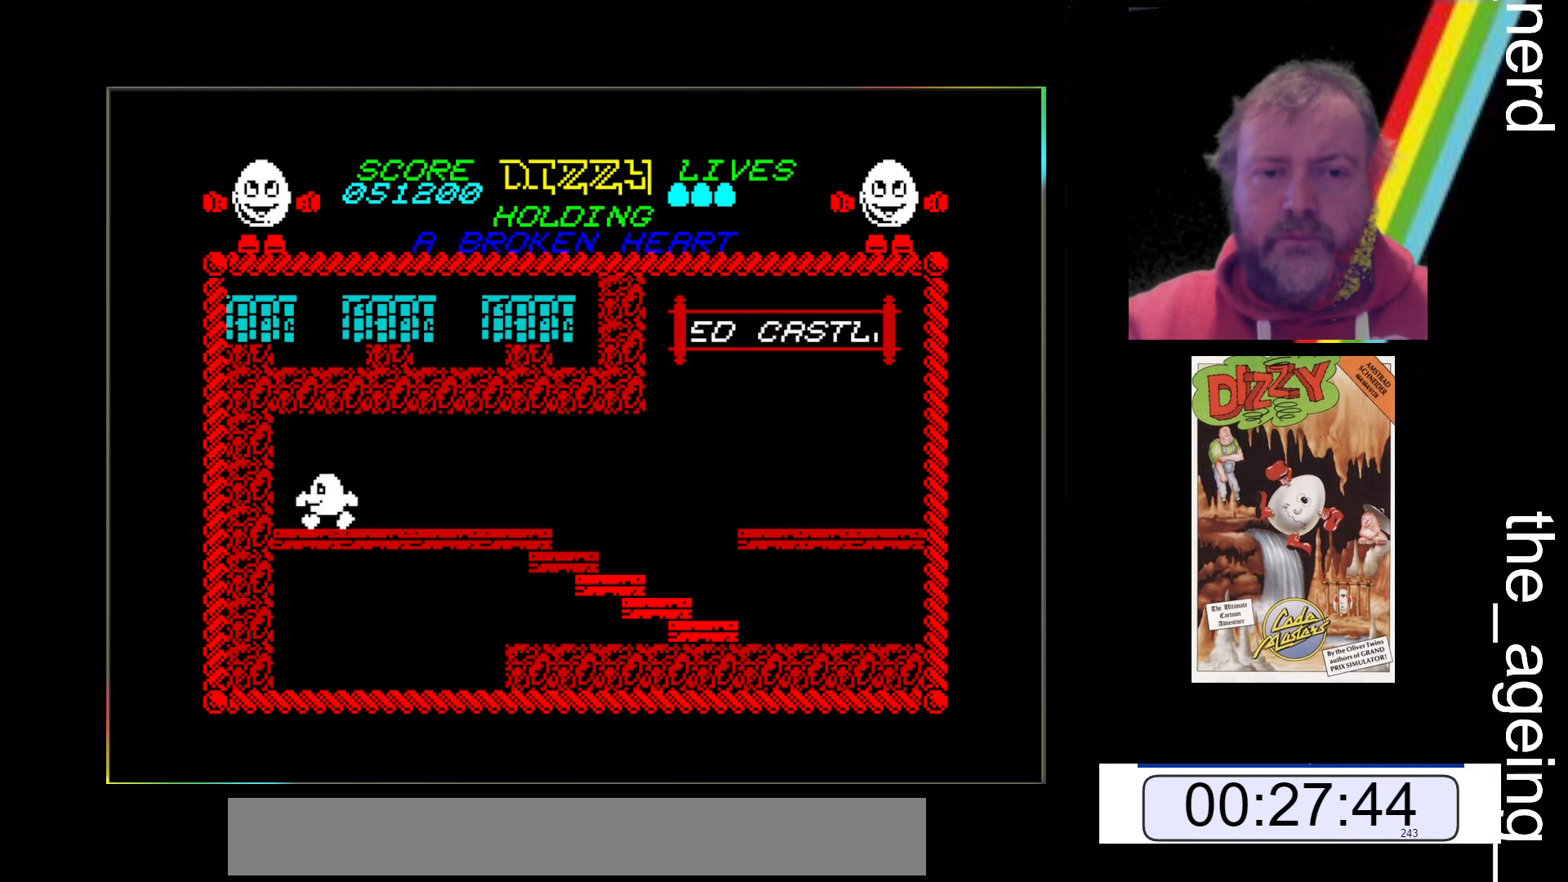
{"keys": ["x"], "events": []}
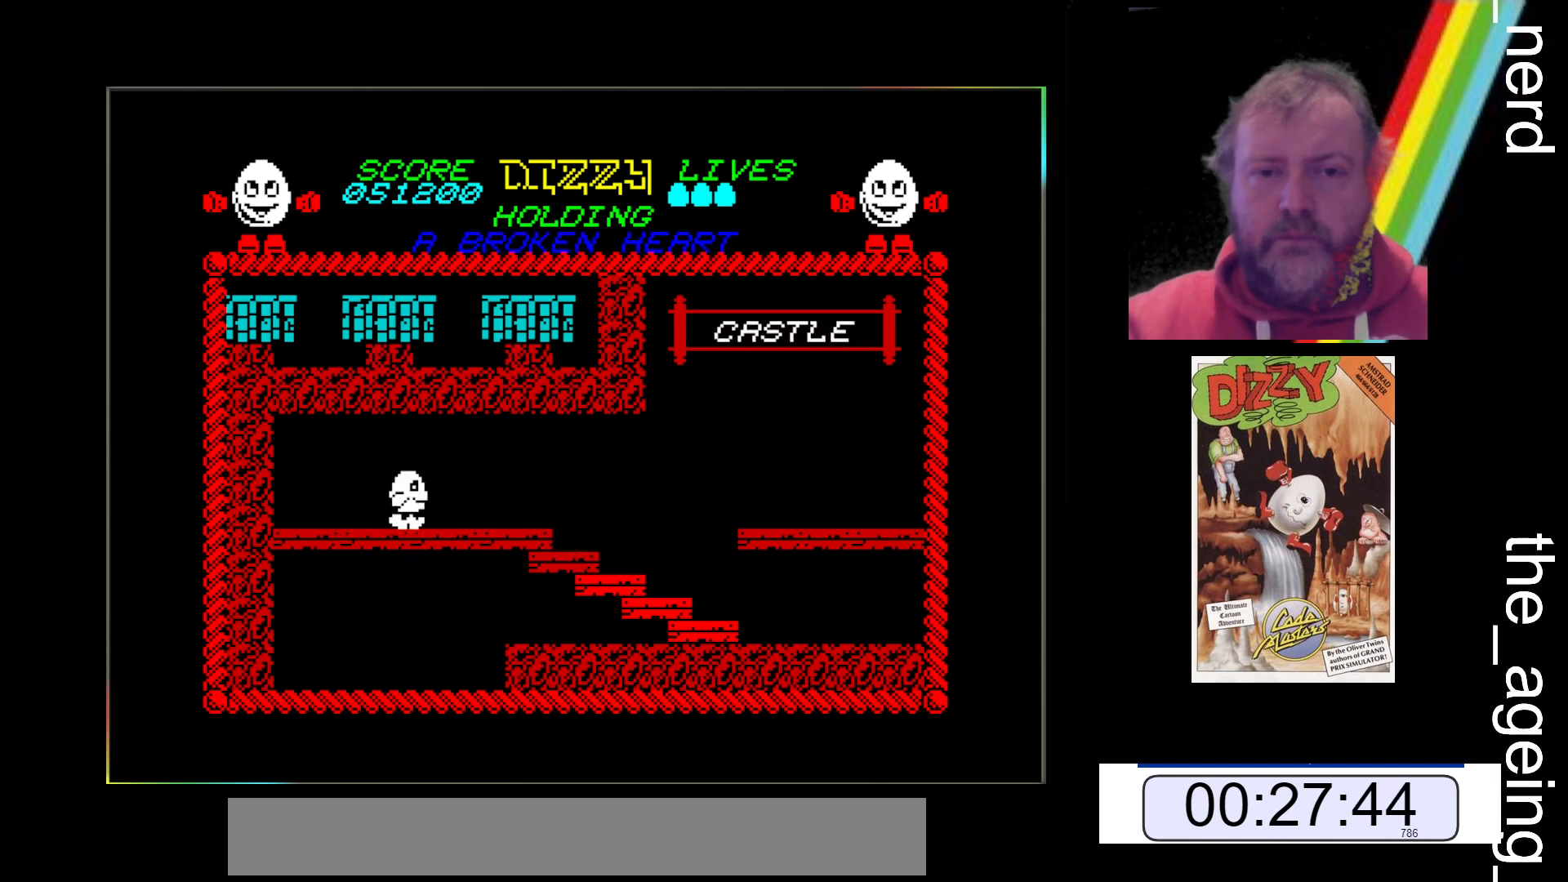
{"keys": ["x"], "events": []}
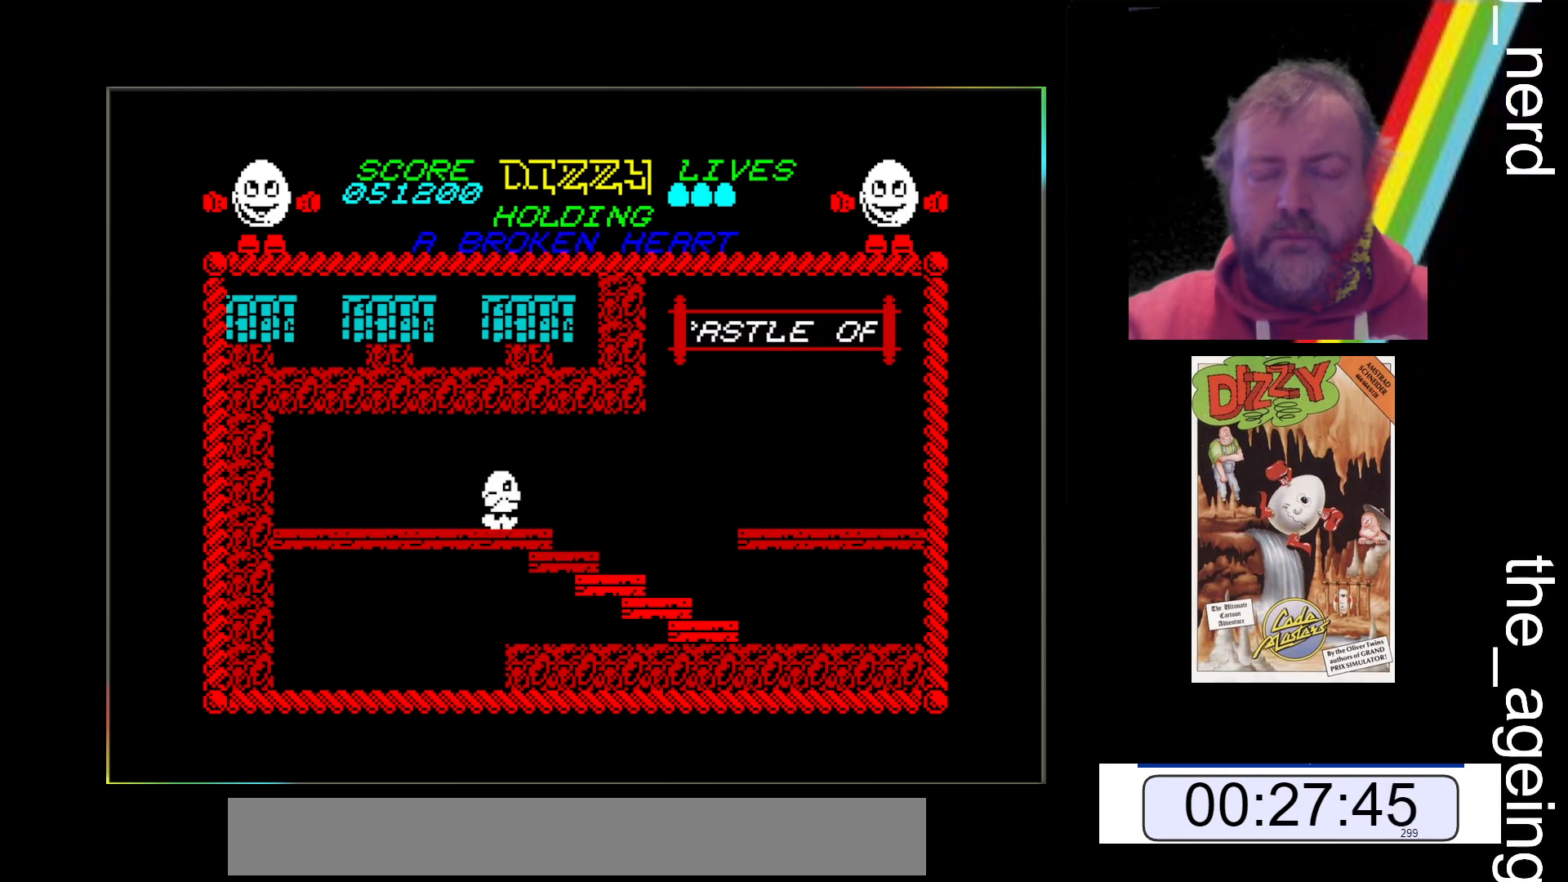
{"keys": ["x"], "events": []}
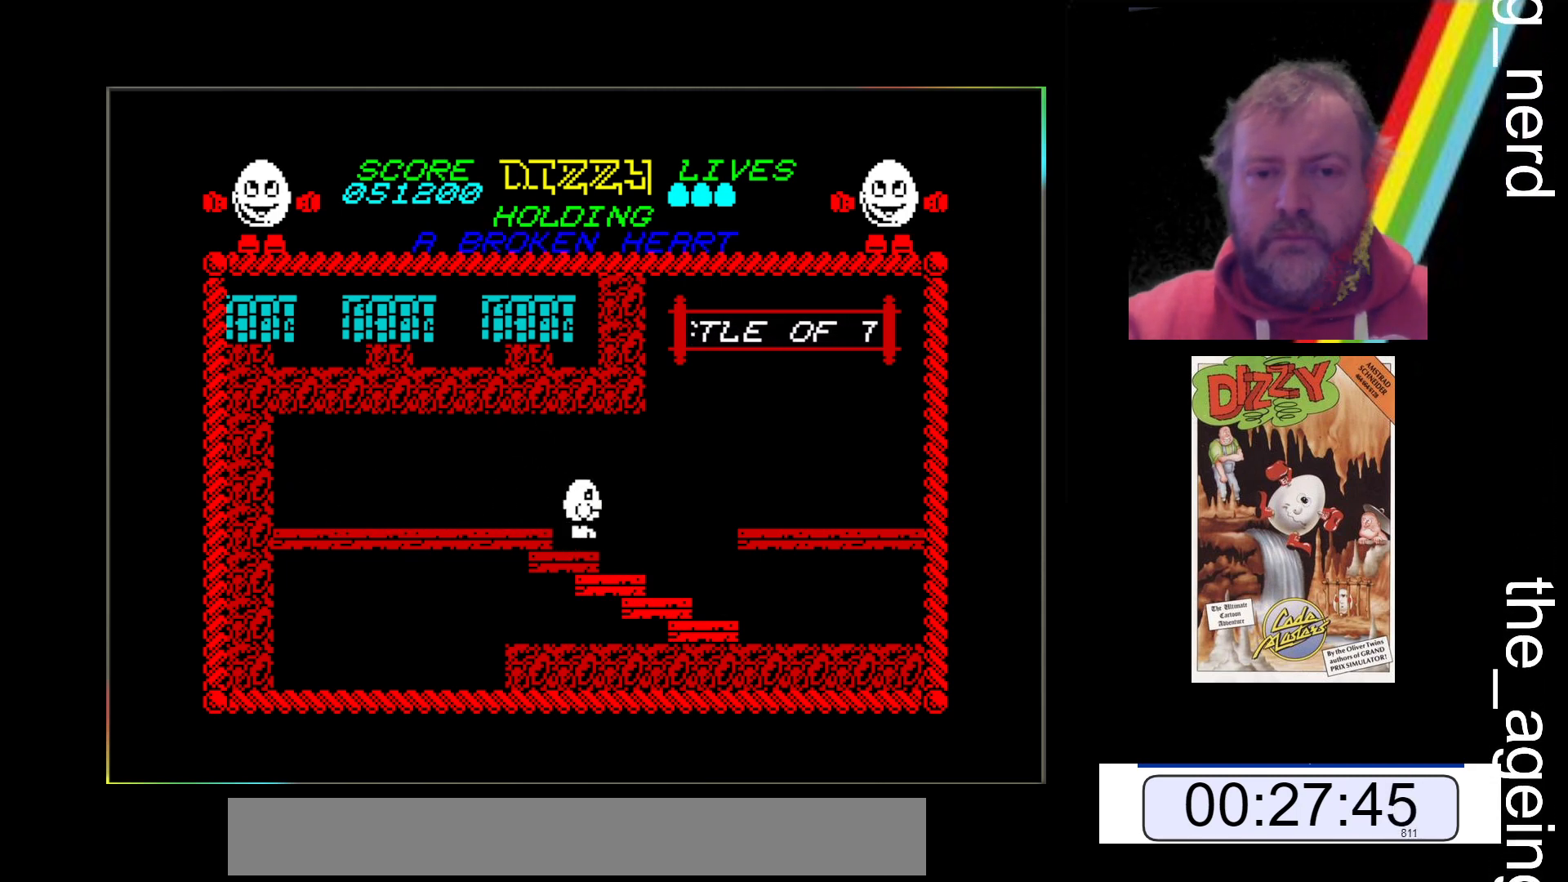
{"keys": [], "events": [[300, "x", "up"], [433, "z", "down"], [500, "z", "up"]]}
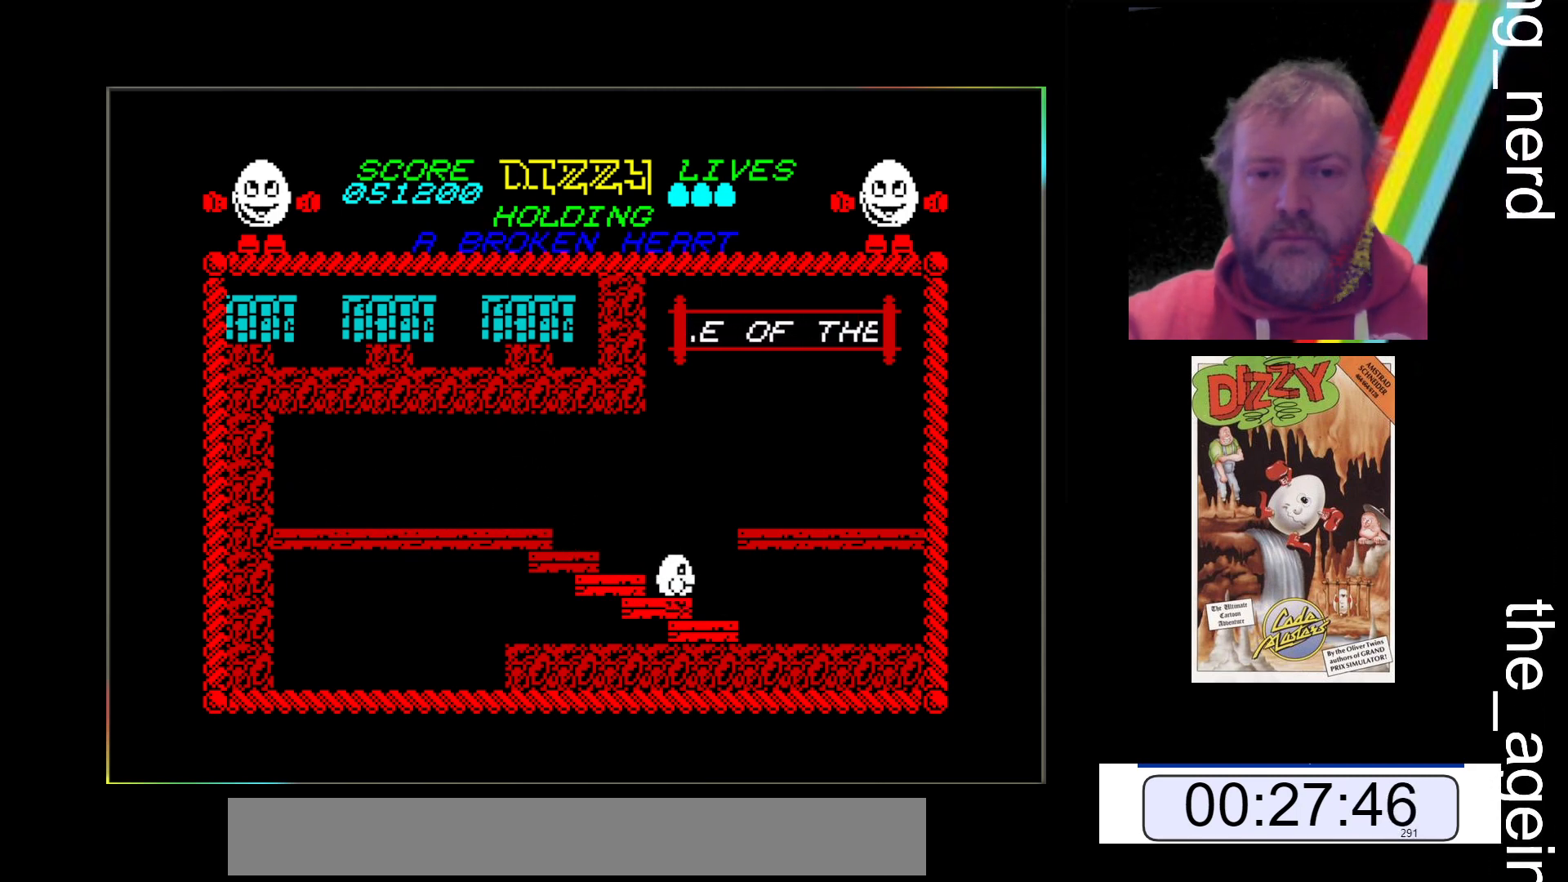
{"keys": ["z"], "events": [[100, "z", "down"]]}